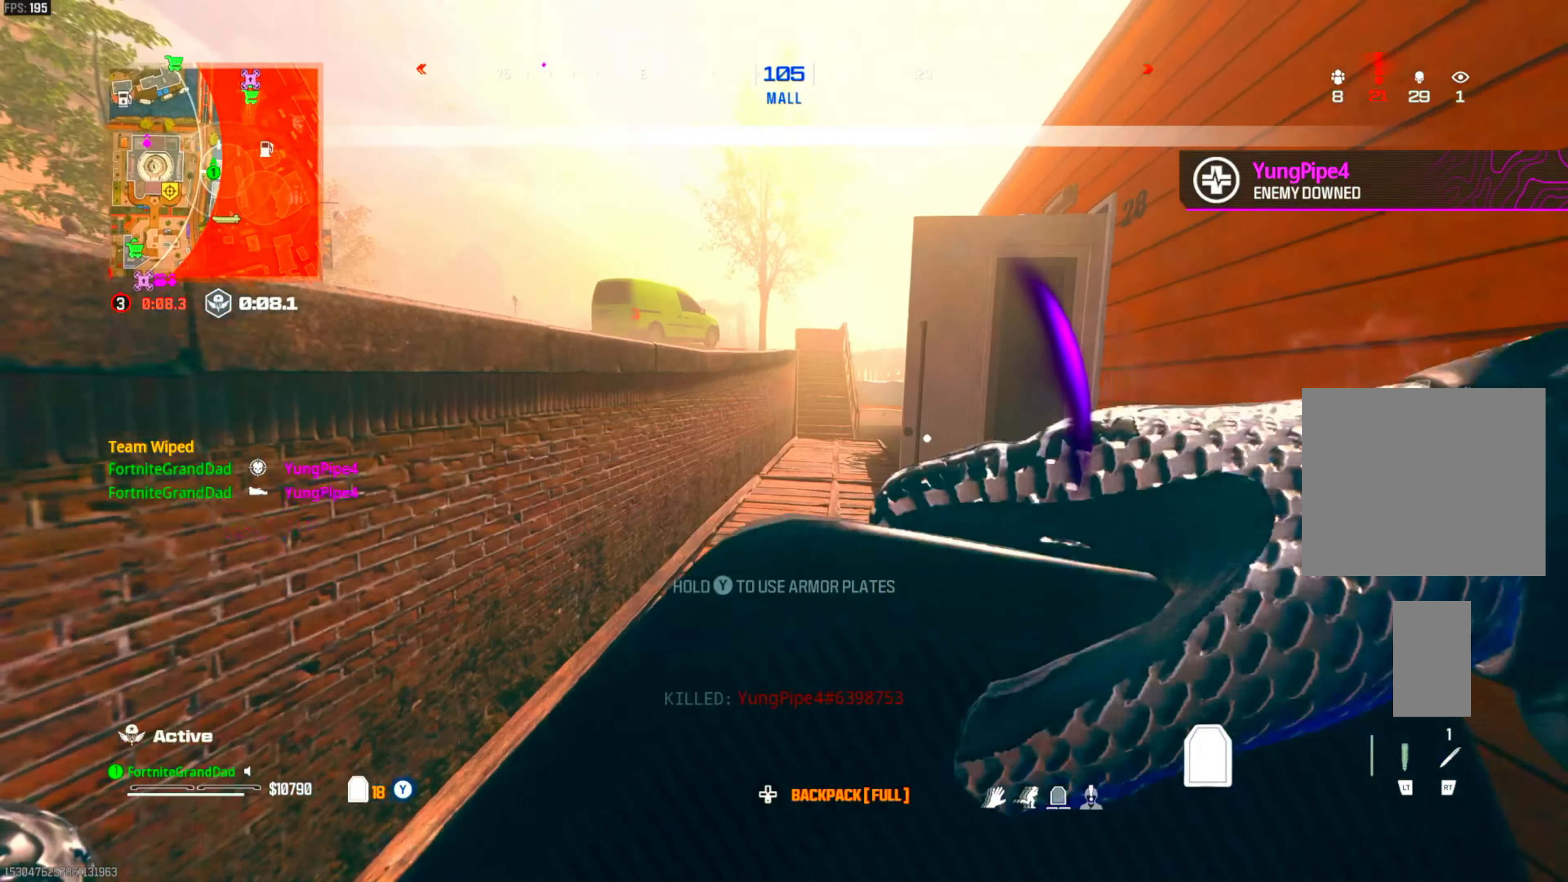
Gameplay with a controller (PlayStation layout); each line is a JSON object with the inputs held at the frame after it. "events" lists button and stick changes between this image and that frame as [ms after this image, input, new state], when the widget could be followed in between. Not read: other_buttons.
{"buttons": [], "left_stick": "up", "right_stick": "center", "events": [[283, "CIRCLE", "down"], [433, "CIRCLE", "up"]]}
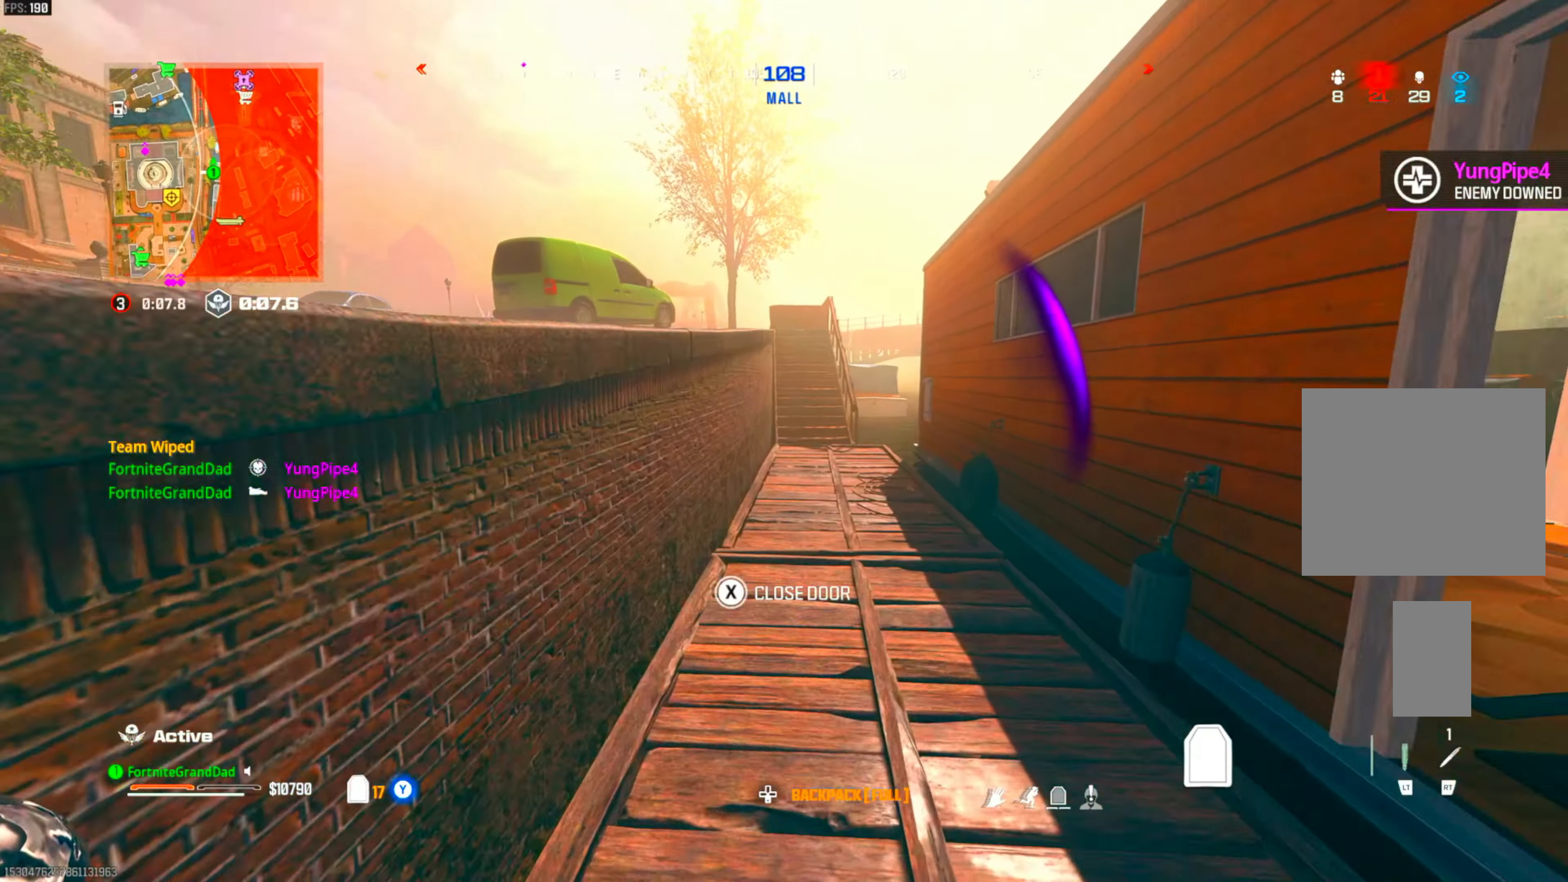
{"buttons": [], "left_stick": "up", "right_stick": "center", "events": [[17, "CIRCLE", "down"], [150, "CIRCLE", "up"], [250, "CROSS", "down"], [383, "CROSS", "up"]]}
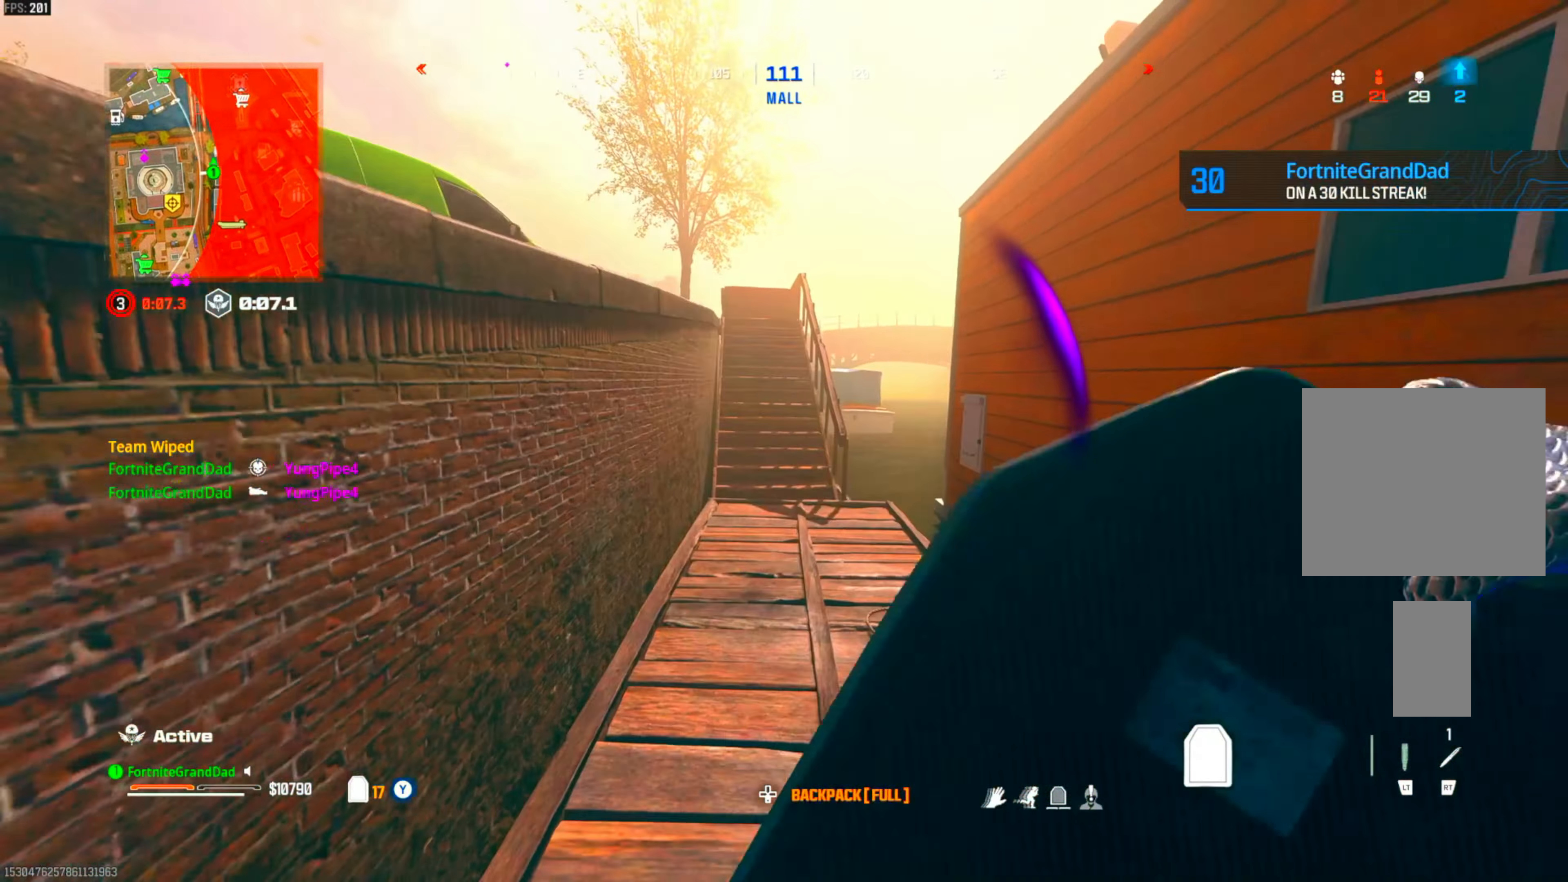
{"buttons": [], "left_stick": "up", "right_stick": "center", "events": [[350, "CIRCLE", "down"], [500, "CIRCLE", "up"]]}
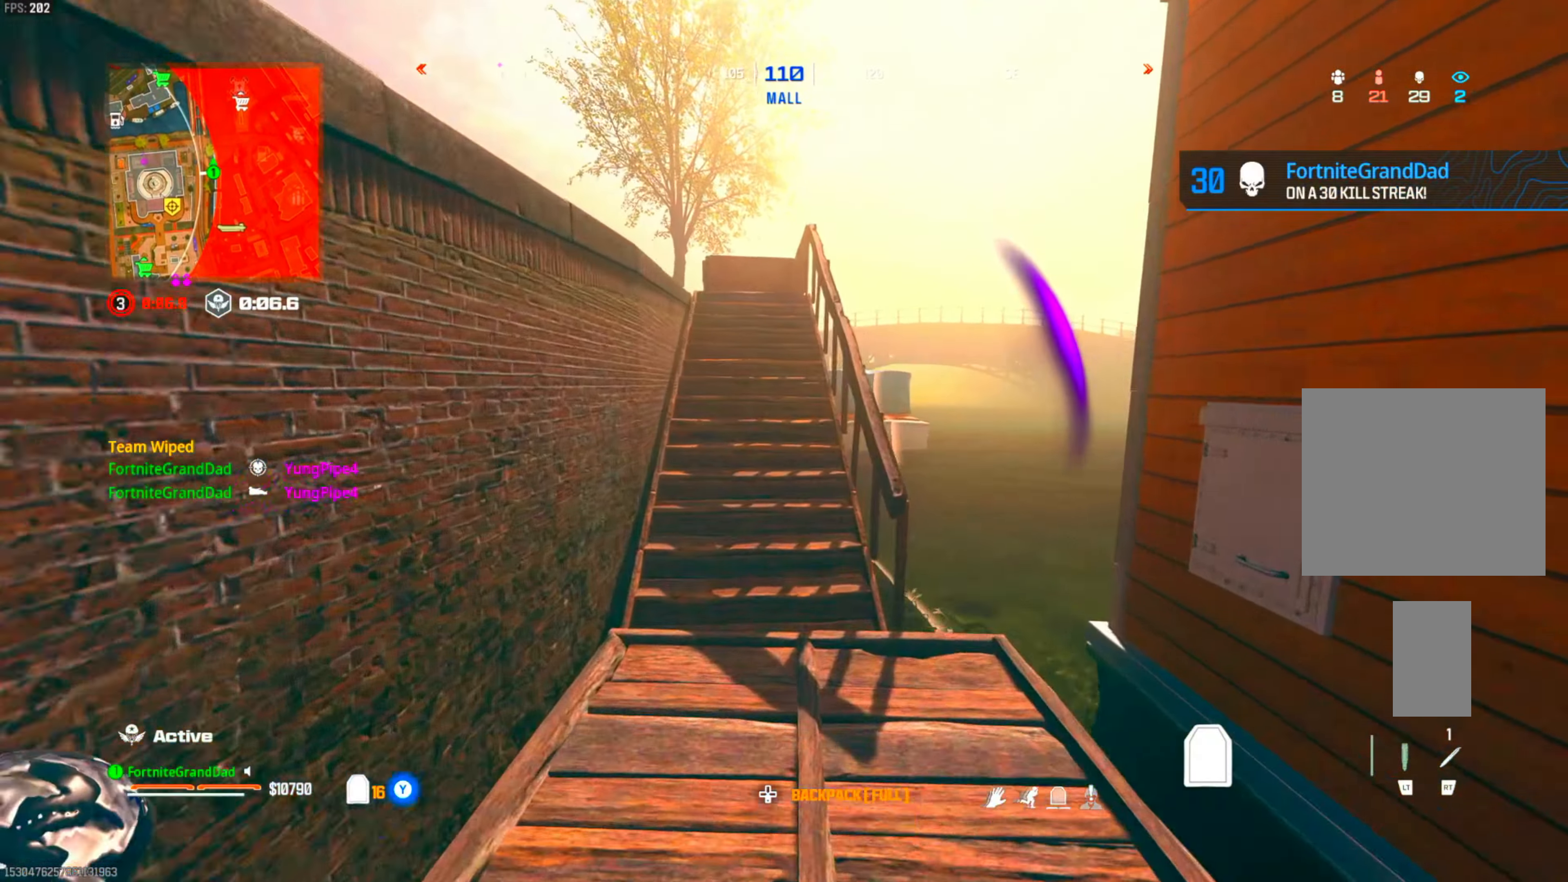
{"buttons": [], "left_stick": "up-right", "right_stick": "center", "events": [[67, "CIRCLE", "down"], [200, "CIRCLE", "up"], [250, "CROSS", "down"], [267, "left_stick", "up-right"], [383, "CROSS", "up"]]}
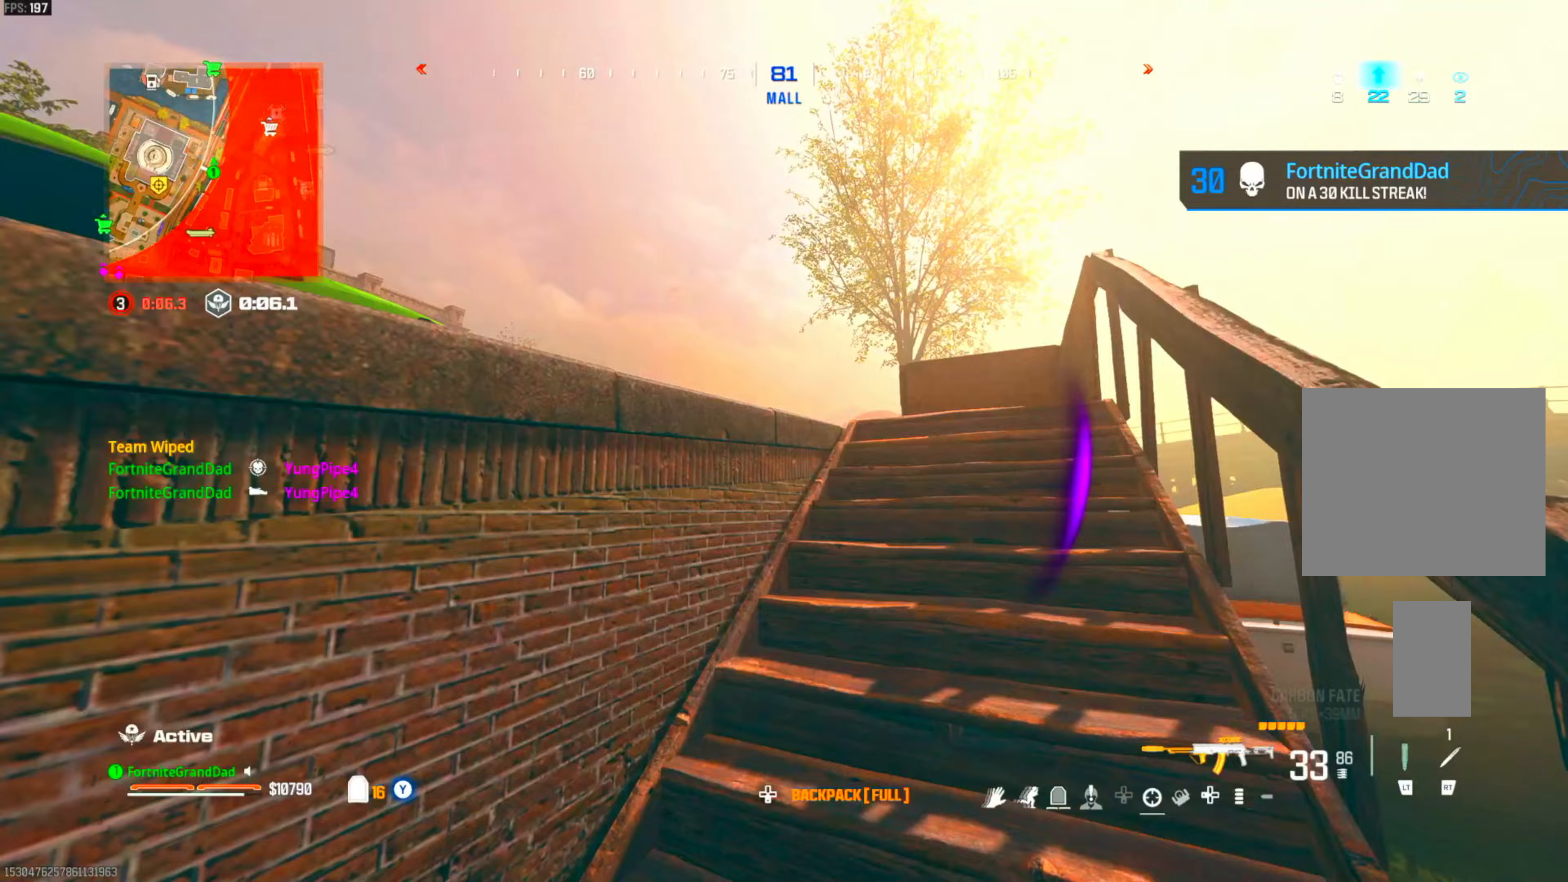
{"buttons": ["CROSS"], "left_stick": "up-right", "right_stick": "center", "events": [[50, "left_stick", "up"], [100, "L3", "down"], [250, "L3", "up"], [317, "right_stick", "down-left"], [367, "left_stick", "up-right"], [417, "right_stick", "center"], [450, "CROSS", "down"]]}
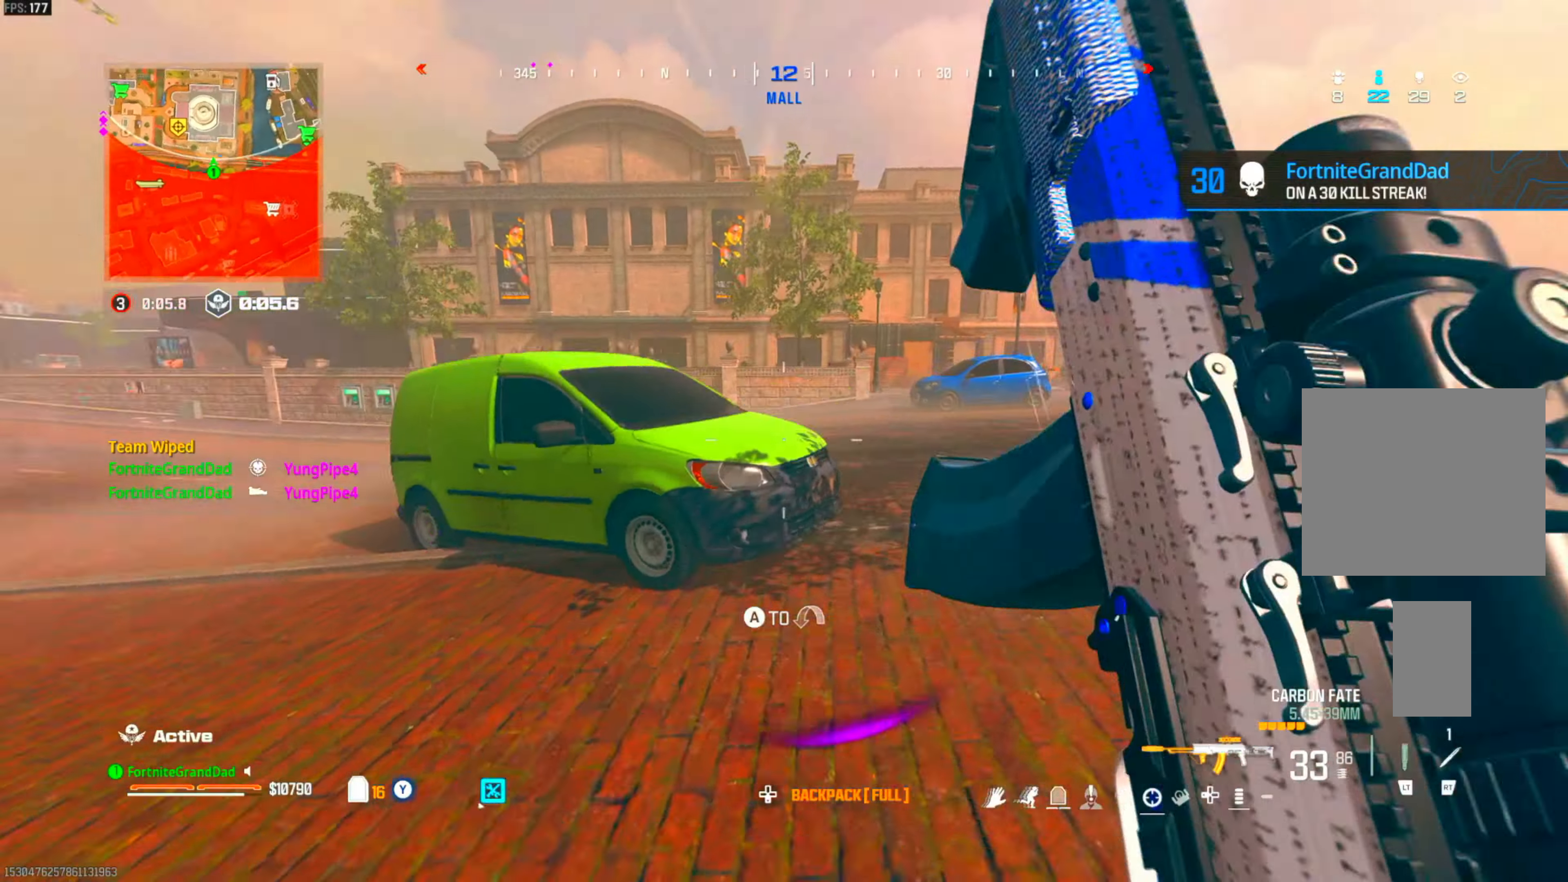
{"buttons": ["CIRCLE"], "left_stick": "up-right", "right_stick": "center", "events": [[117, "CROSS", "up"], [150, "SQUARE", "down"], [217, "SQUARE", "up"], [500, "CIRCLE", "down"]]}
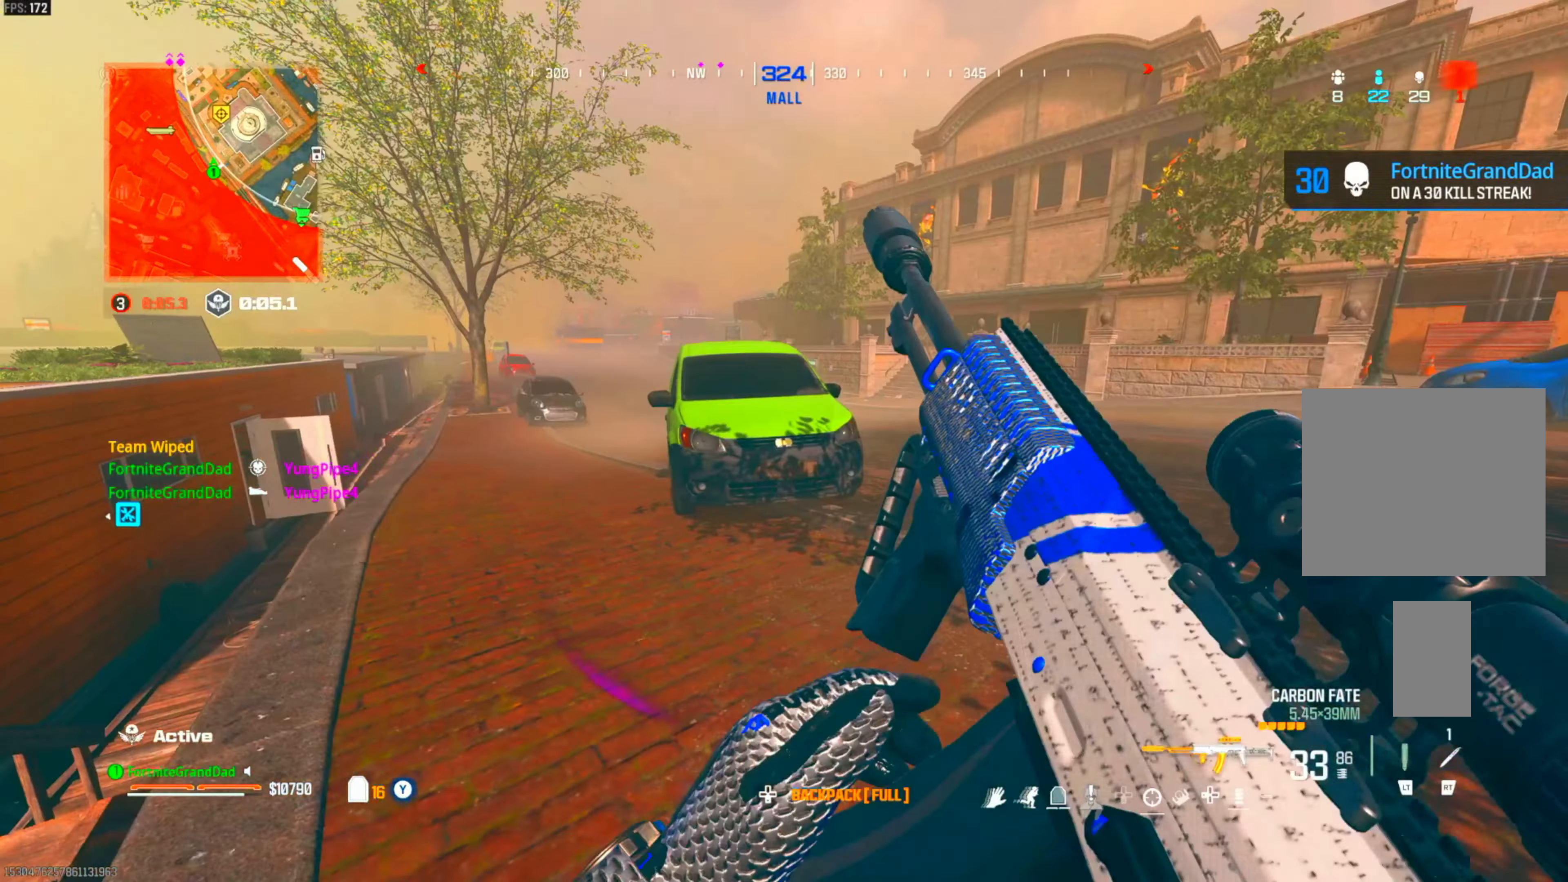
{"buttons": ["CROSS"], "left_stick": "down", "right_stick": "center", "events": [[167, "CIRCLE", "up"], [300, "left_stick", "center"], [417, "left_stick", "down"], [433, "CROSS", "down"]]}
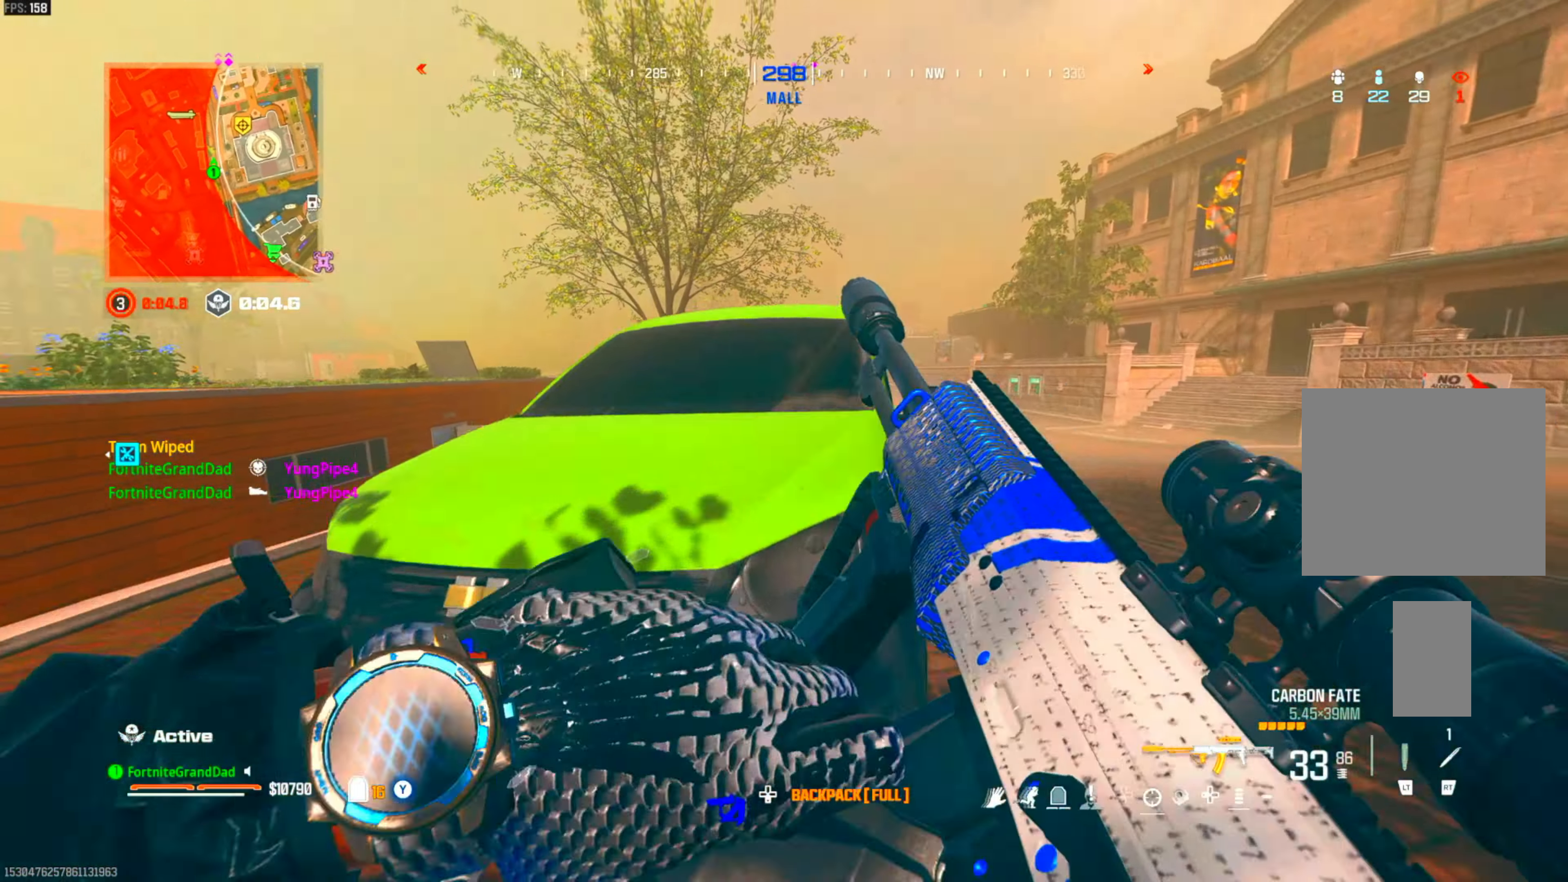
{"buttons": ["L1"], "left_stick": "center", "right_stick": "center", "events": [[50, "CROSS", "up"], [67, "left_stick", "down-left"], [450, "L1", "down"], [450, "left_stick", "center"]]}
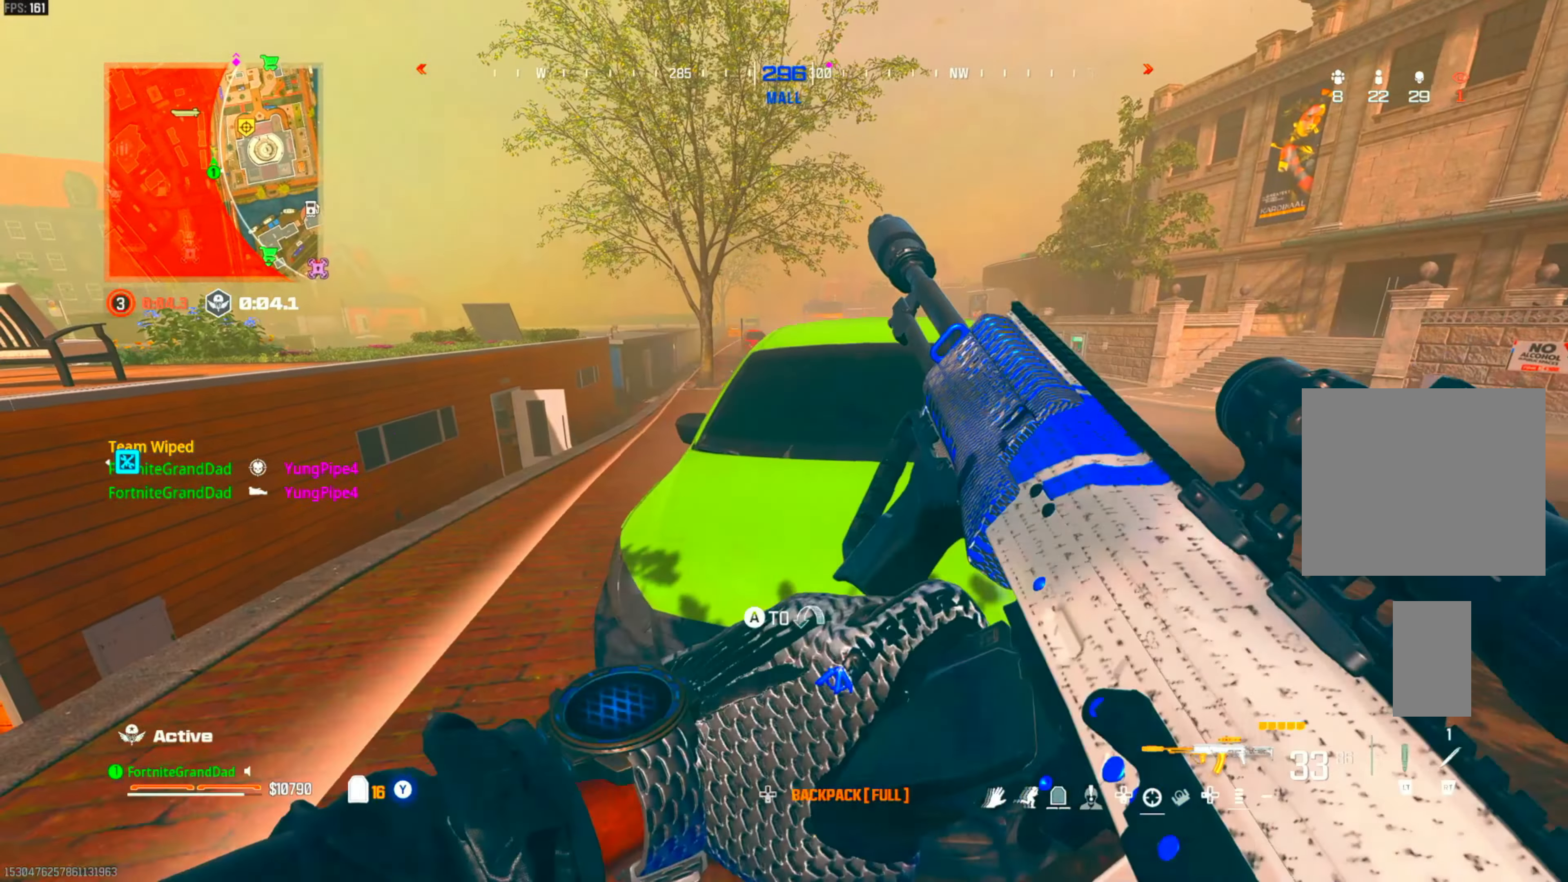
{"buttons": ["L1"], "left_stick": "right", "right_stick": "center", "events": [[83, "left_stick", "up-right"], [183, "left_stick", "center"], [333, "left_stick", "right"]]}
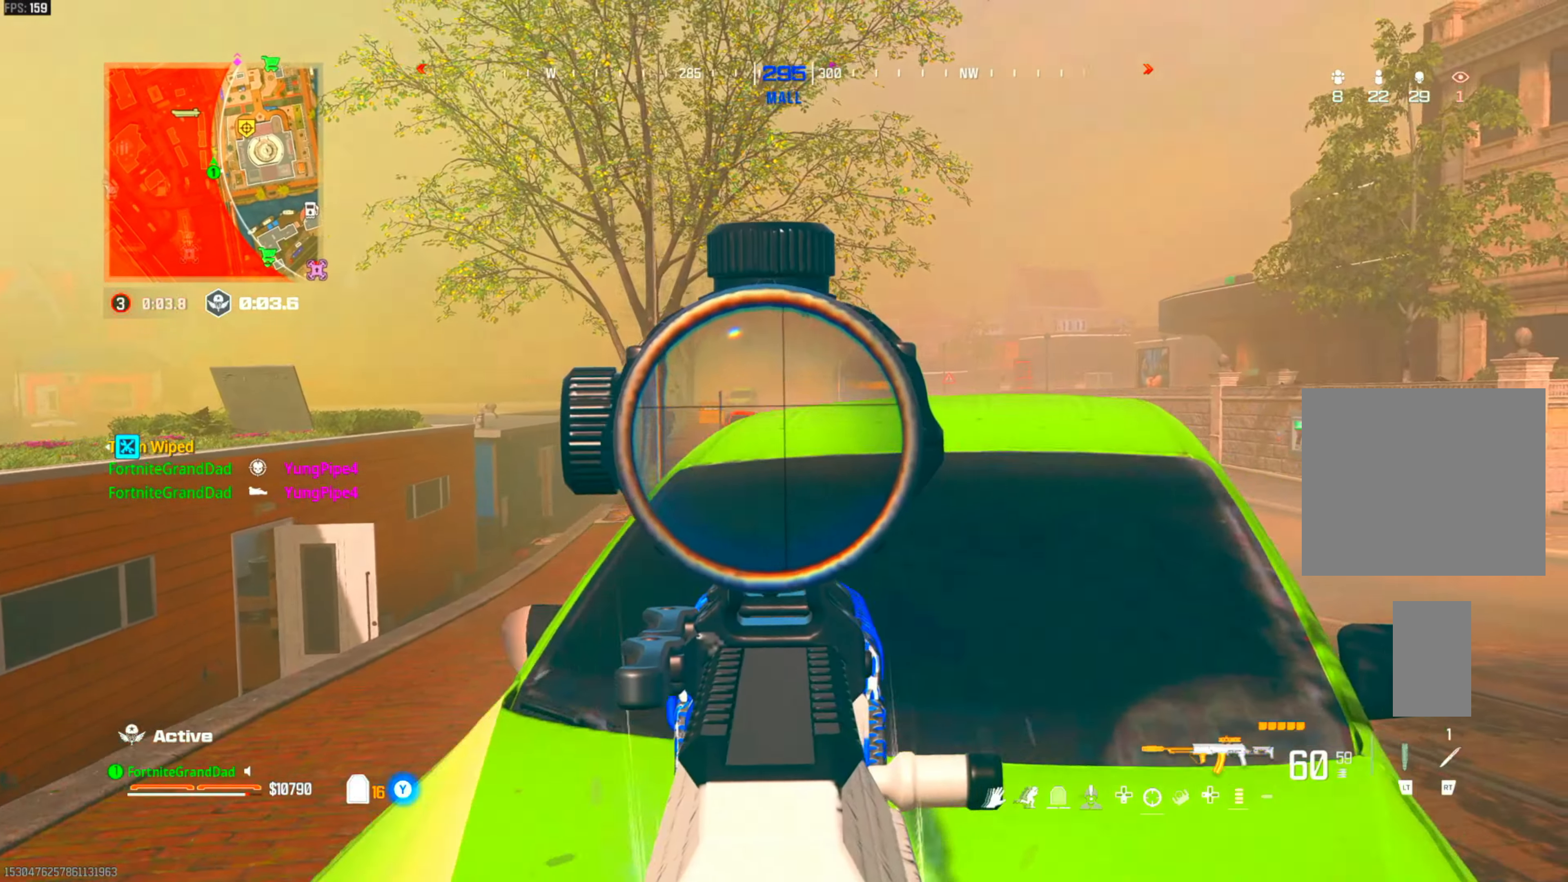
{"buttons": ["L1"], "left_stick": "right", "right_stick": "center", "events": []}
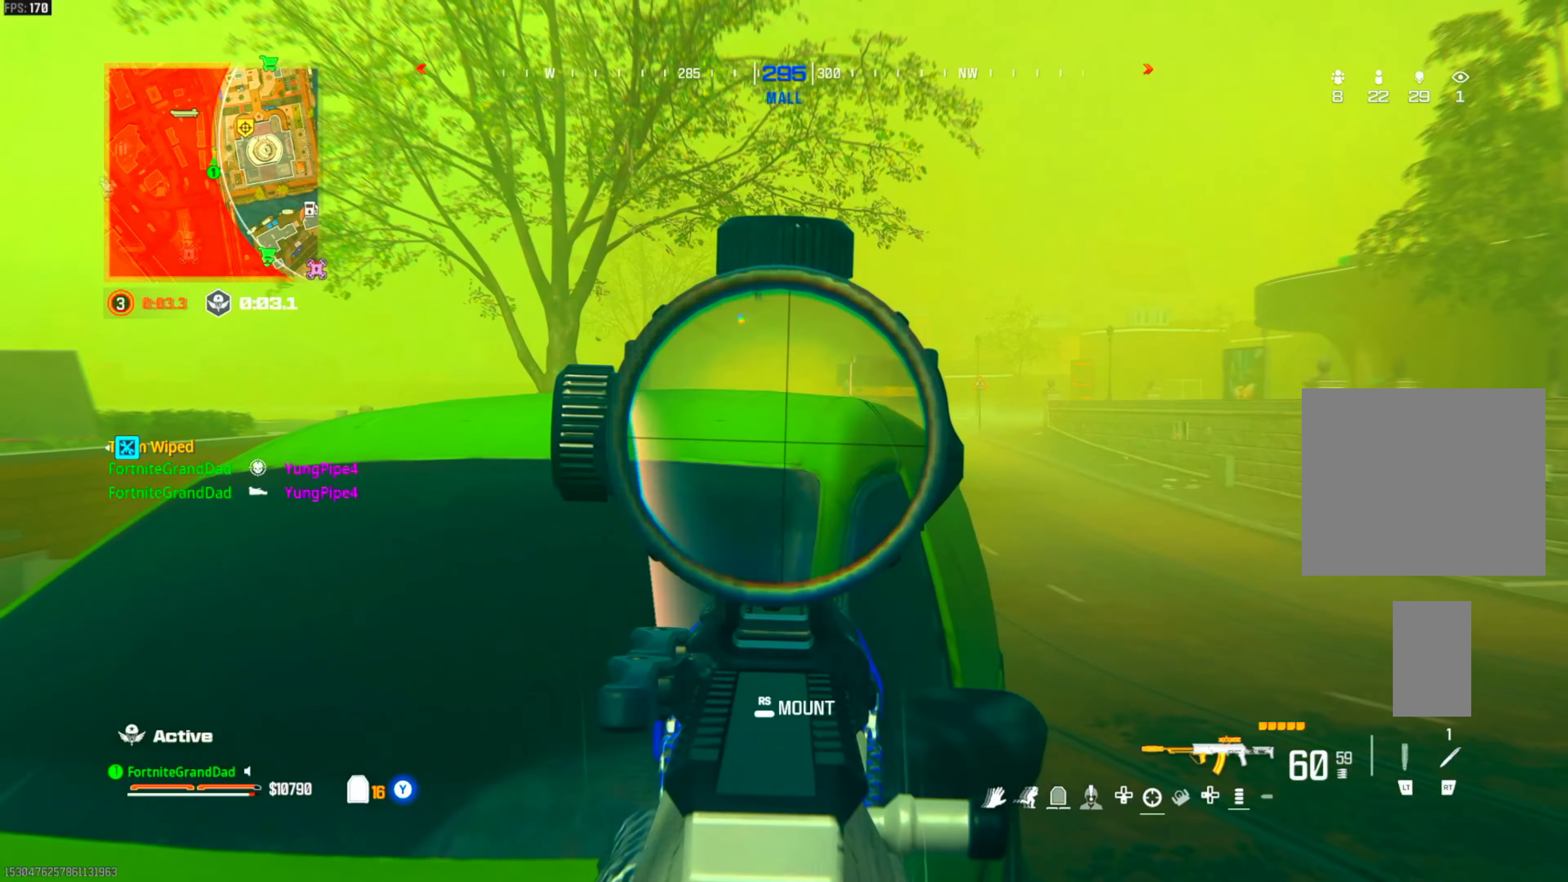
{"buttons": [], "left_stick": "up-right", "right_stick": "center", "events": [[100, "L1", "up"], [167, "right_stick", "down-right"], [200, "left_stick", "up-right"], [217, "right_stick", "right"], [317, "DPAD_LEFT", "down"], [333, "DPAD_LEFT", "up"], [400, "right_stick", "center"], [417, "DPAD_LEFT", "down"], [450, "DPAD_LEFT", "up"]]}
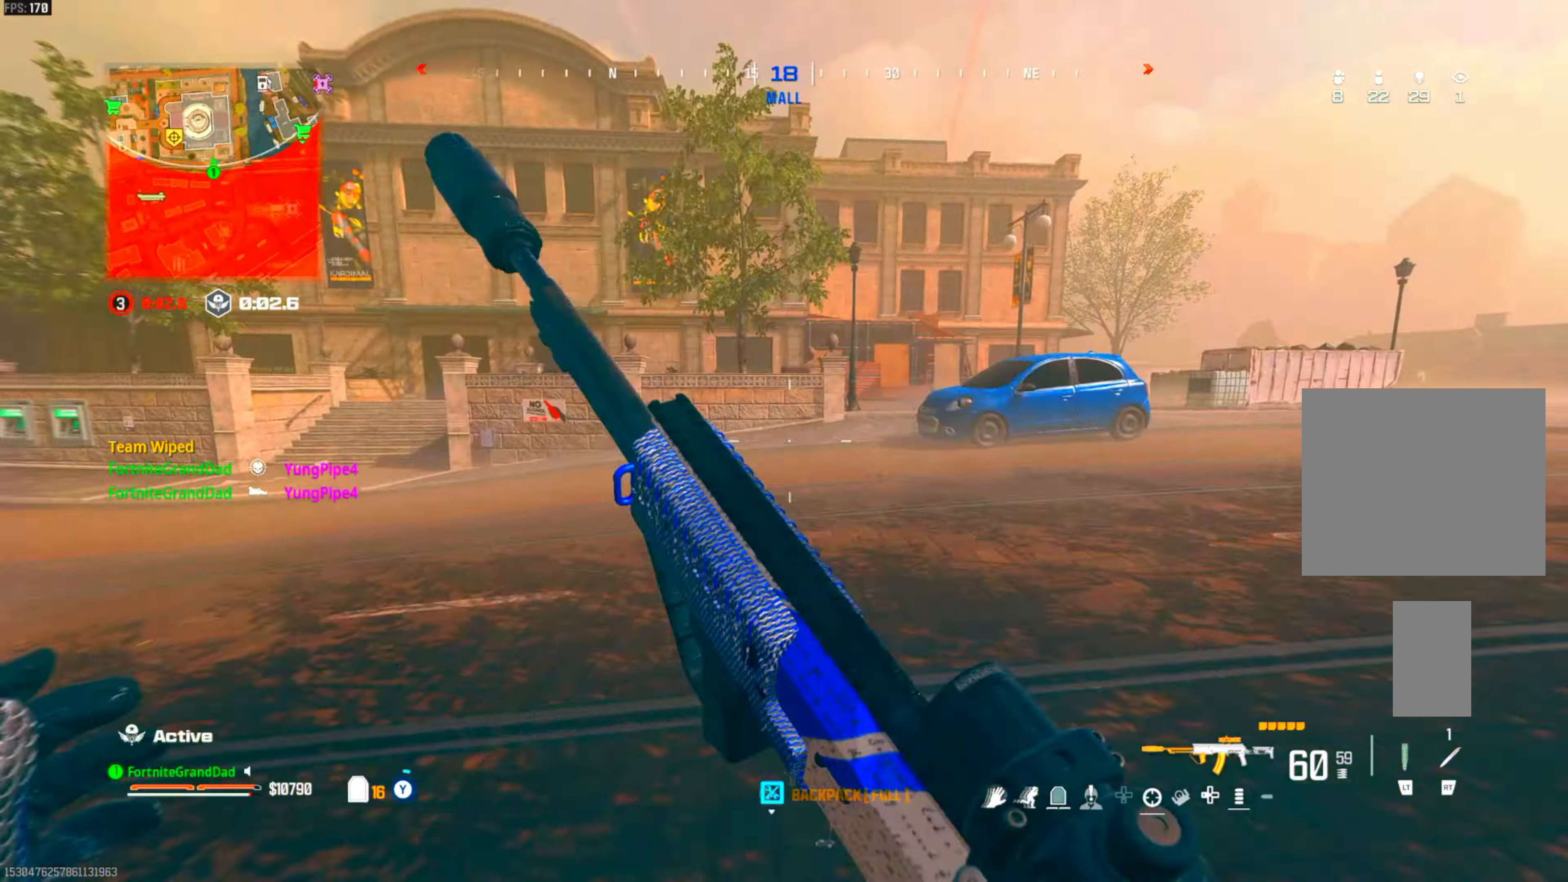
{"buttons": ["L1"], "left_stick": "right", "right_stick": "center", "events": [[33, "CIRCLE", "down"], [67, "right_stick", "left"], [150, "CIRCLE", "up"], [183, "right_stick", "center"], [300, "CROSS", "down"], [317, "L1", "down"], [433, "CROSS", "up"], [467, "left_stick", "right"]]}
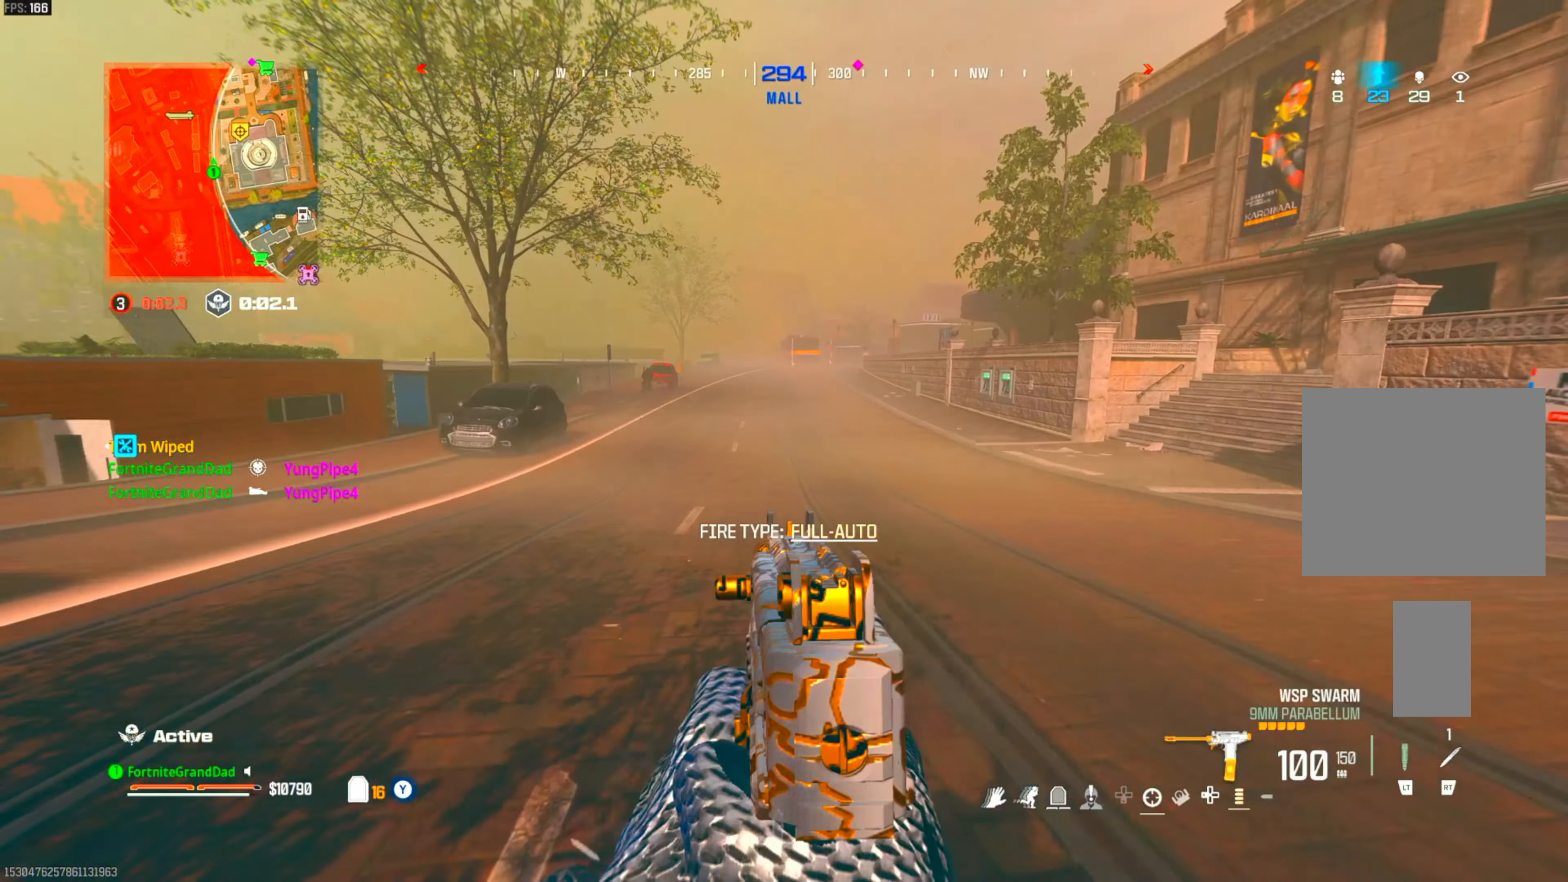
{"buttons": [], "left_stick": "up-right", "right_stick": "center", "events": [[167, "left_stick", "down-right"], [300, "L1", "up"], [300, "TRIANGLE", "down"], [350, "TRIANGLE", "up"], [450, "left_stick", "up-right"]]}
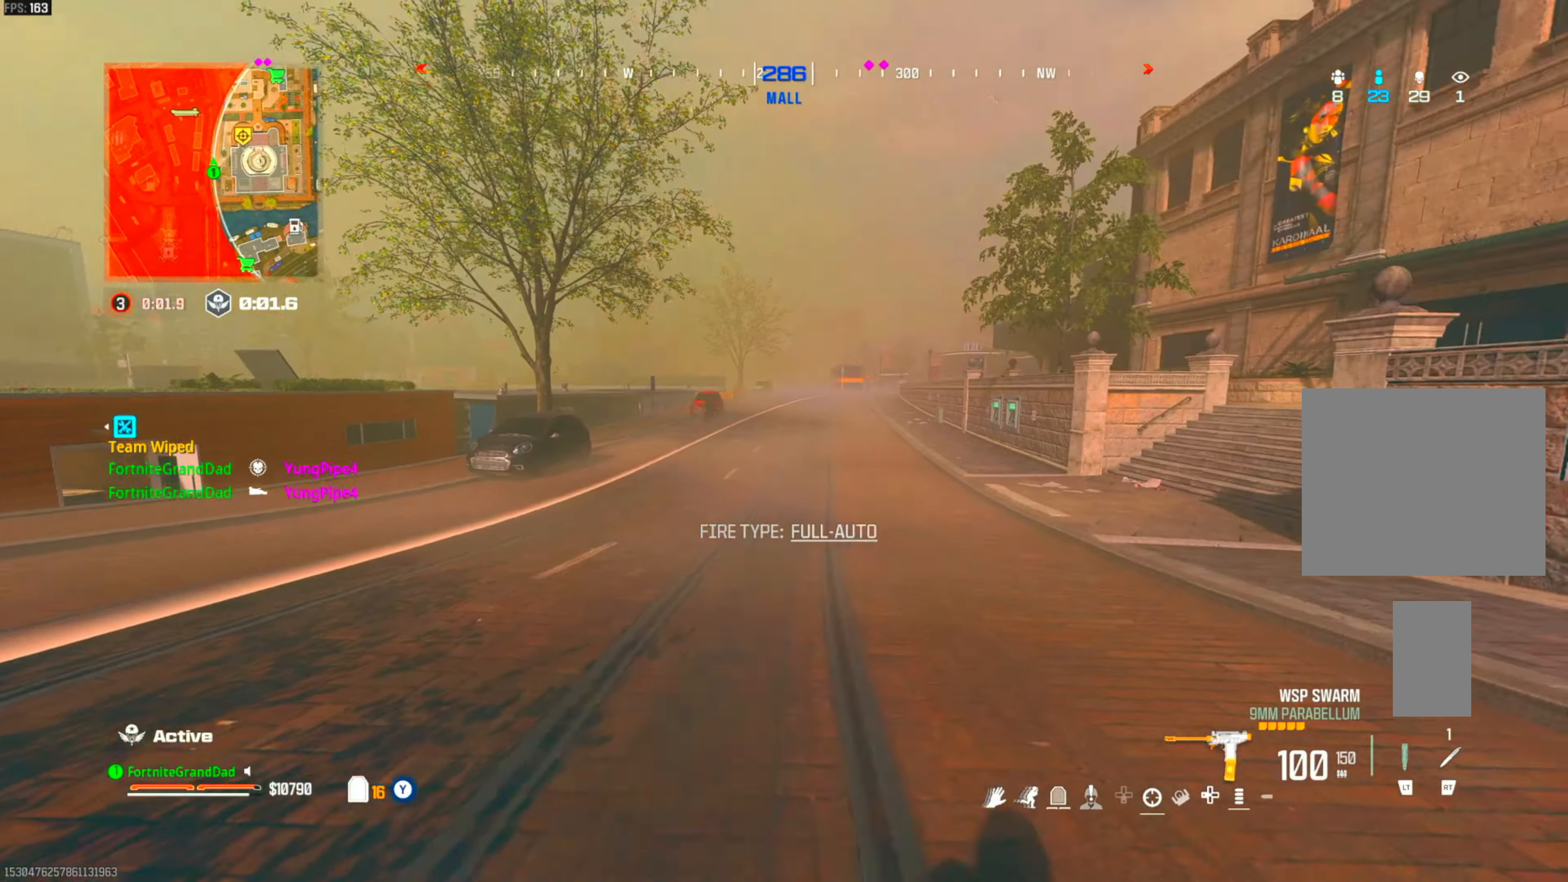
{"buttons": ["CROSS", "CIRCLE", "L1", "R1"], "left_stick": "up", "right_stick": "center", "events": [[50, "right_stick", "right"], [167, "CIRCLE", "down"], [183, "right_stick", "left"], [283, "CIRCLE", "up"], [300, "right_stick", "center"], [333, "left_stick", "up"], [350, "CIRCLE", "down"], [417, "L1", "down"], [433, "CROSS", "down"], [483, "R1", "down"]]}
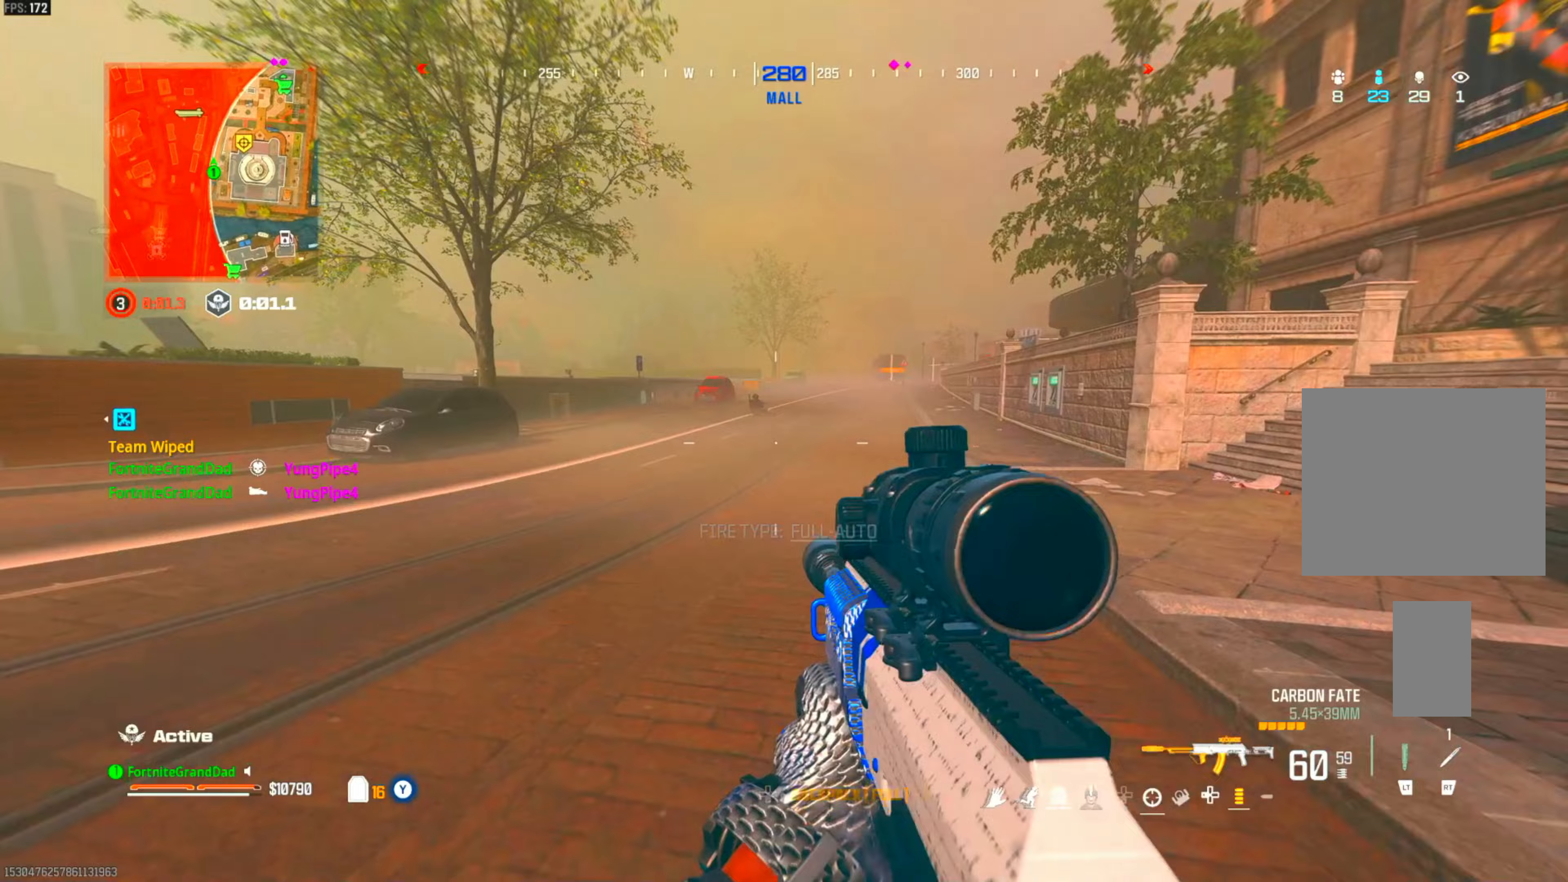
{"buttons": ["CIRCLE", "L1", "R1"], "left_stick": "down-right", "right_stick": "center", "events": [[17, "CROSS", "up"], [17, "left_stick", "left"], [83, "left_stick", "down-left"], [183, "left_stick", "down"], [483, "left_stick", "down-right"]]}
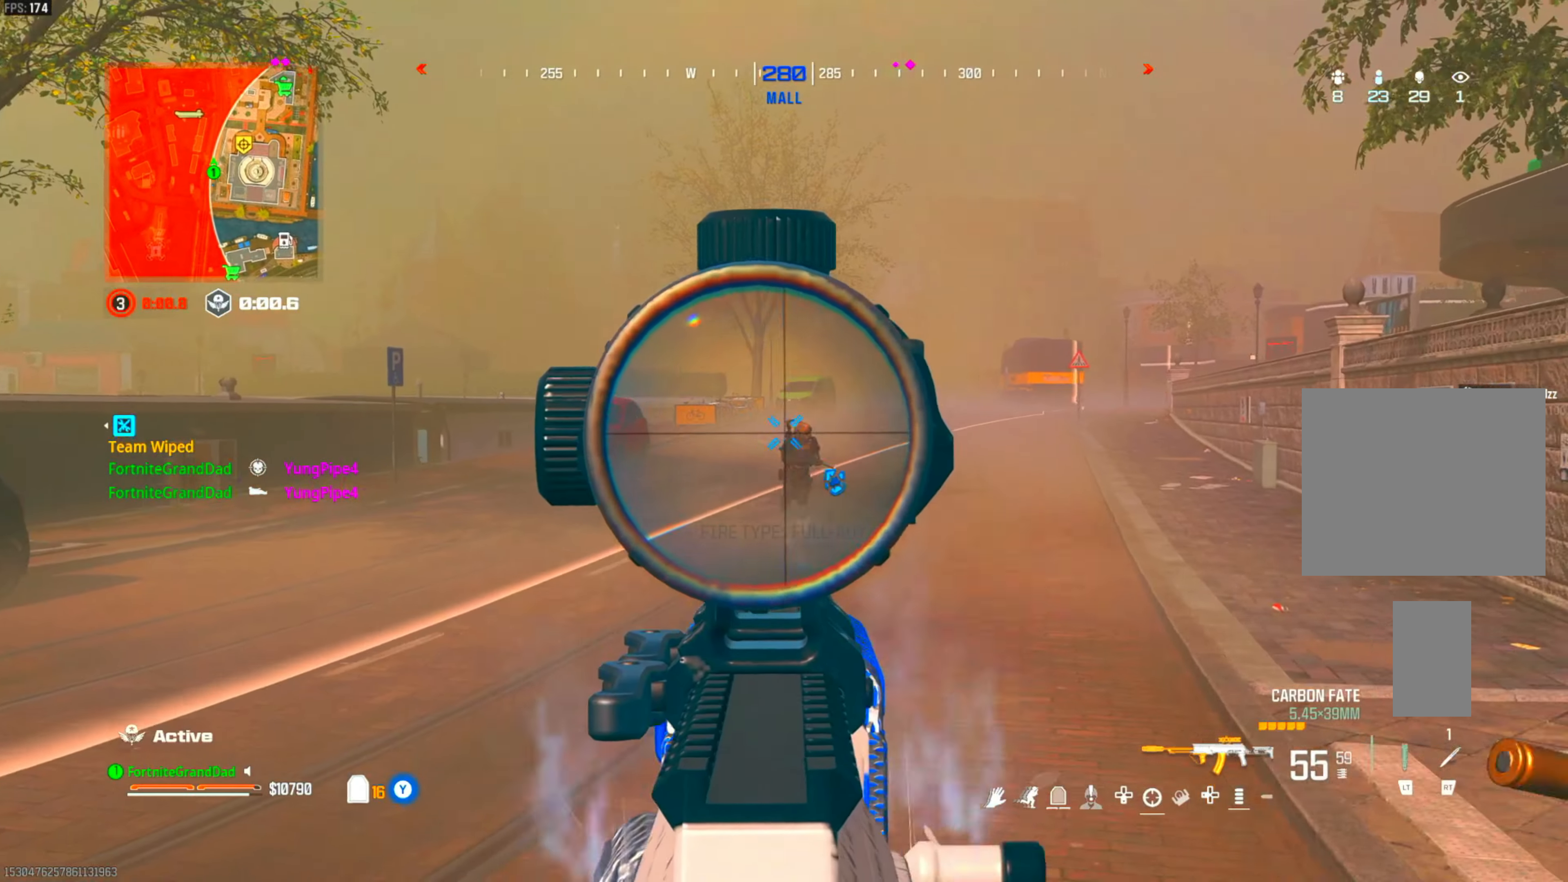
{"buttons": ["CIRCLE", "L1", "R1"], "left_stick": "down-right", "right_stick": "center", "events": [[283, "right_stick", "down-right"], [450, "right_stick", "center"]]}
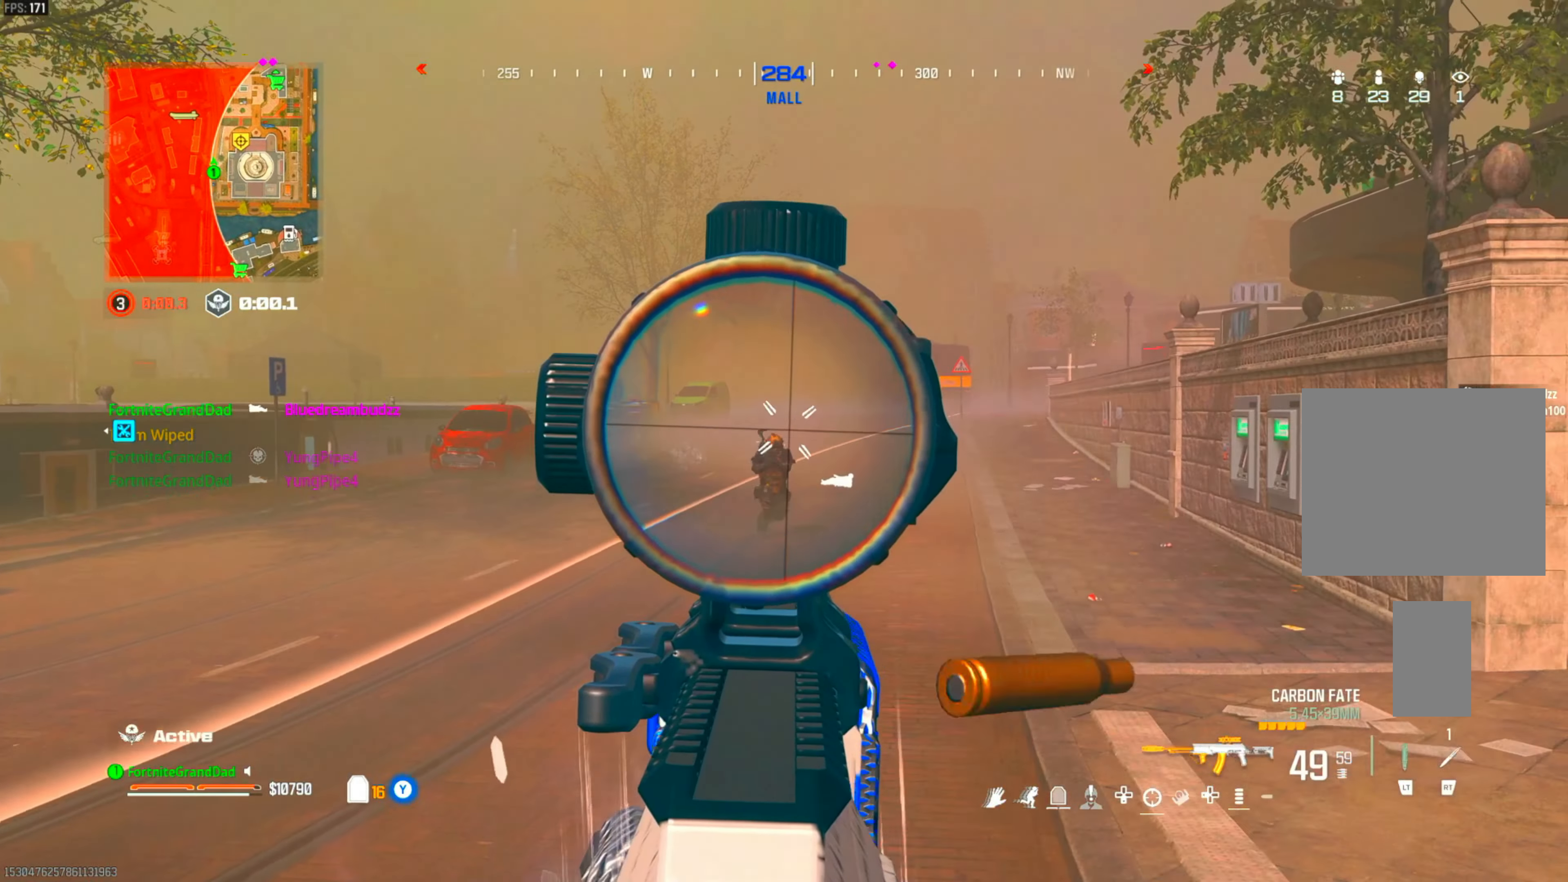
{"buttons": ["L1", "R1"], "left_stick": "up-right", "right_stick": "down", "events": [[250, "CIRCLE", "up"], [383, "left_stick", "center"], [400, "right_stick", "down"], [467, "left_stick", "up-right"]]}
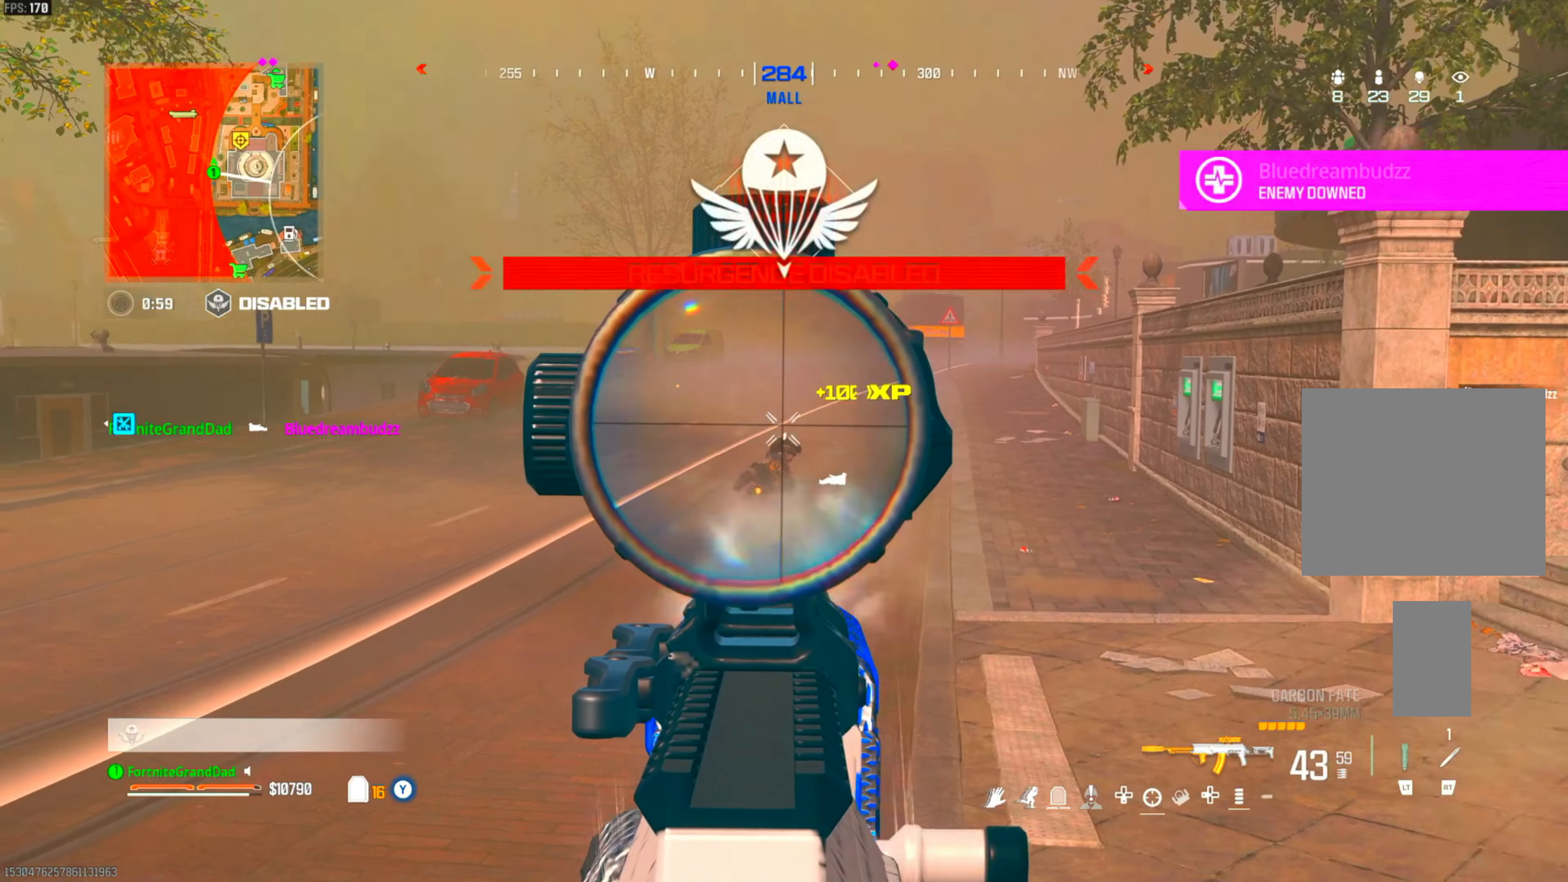
{"buttons": ["L1", "R1"], "left_stick": "center", "right_stick": "center"}
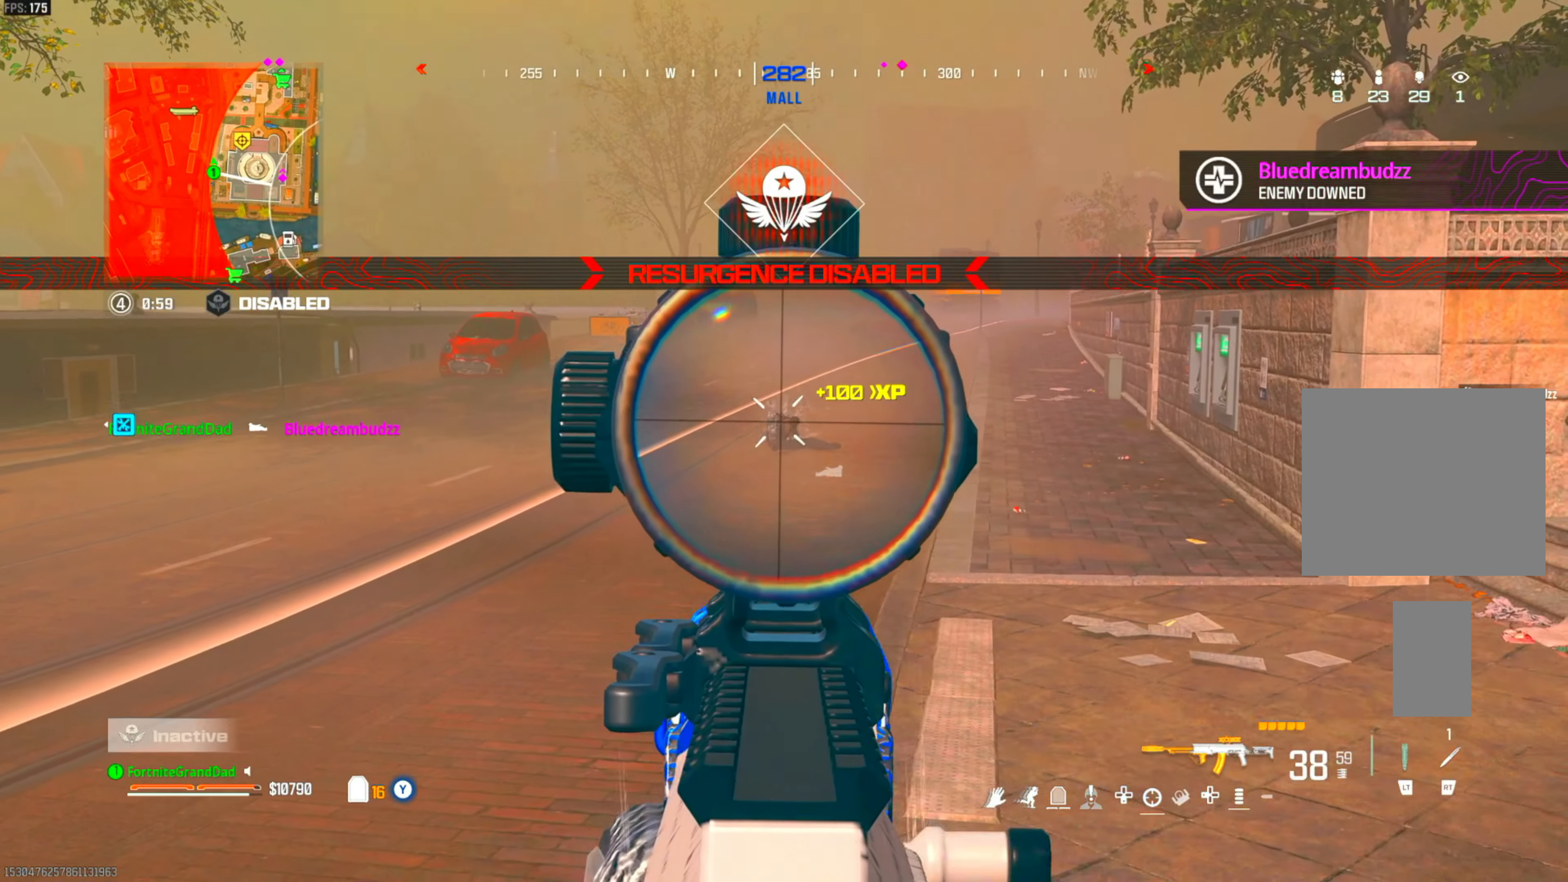
{"buttons": ["CROSS", "SQUARE"], "left_stick": "right", "right_stick": "center", "events": [[150, "left_stick", "up-right"], [217, "L1", "up"], [233, "right_stick", "down-right"], [267, "R1", "up"], [367, "right_stick", "center"], [433, "CROSS", "down"], [450, "SQUARE", "down"], [467, "left_stick", "right"]]}
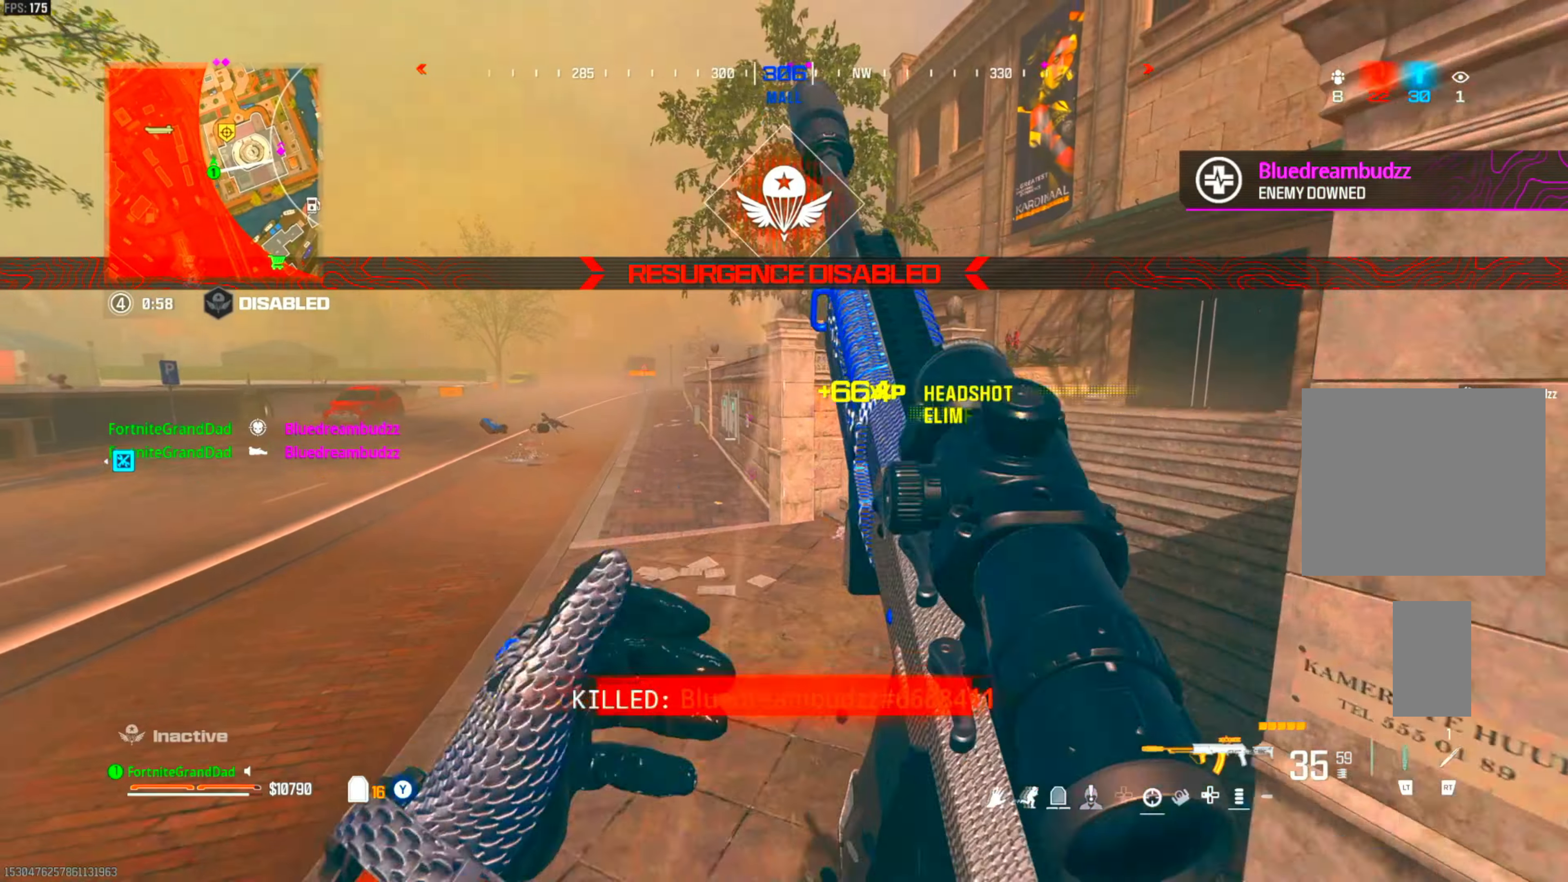
{"buttons": ["CIRCLE"], "left_stick": "up-right", "right_stick": "center", "events": [[67, "CROSS", "up"], [133, "SQUARE", "up"], [317, "right_stick", "right"], [350, "left_stick", "up-right"], [433, "right_stick", "center"], [483, "CIRCLE", "down"]]}
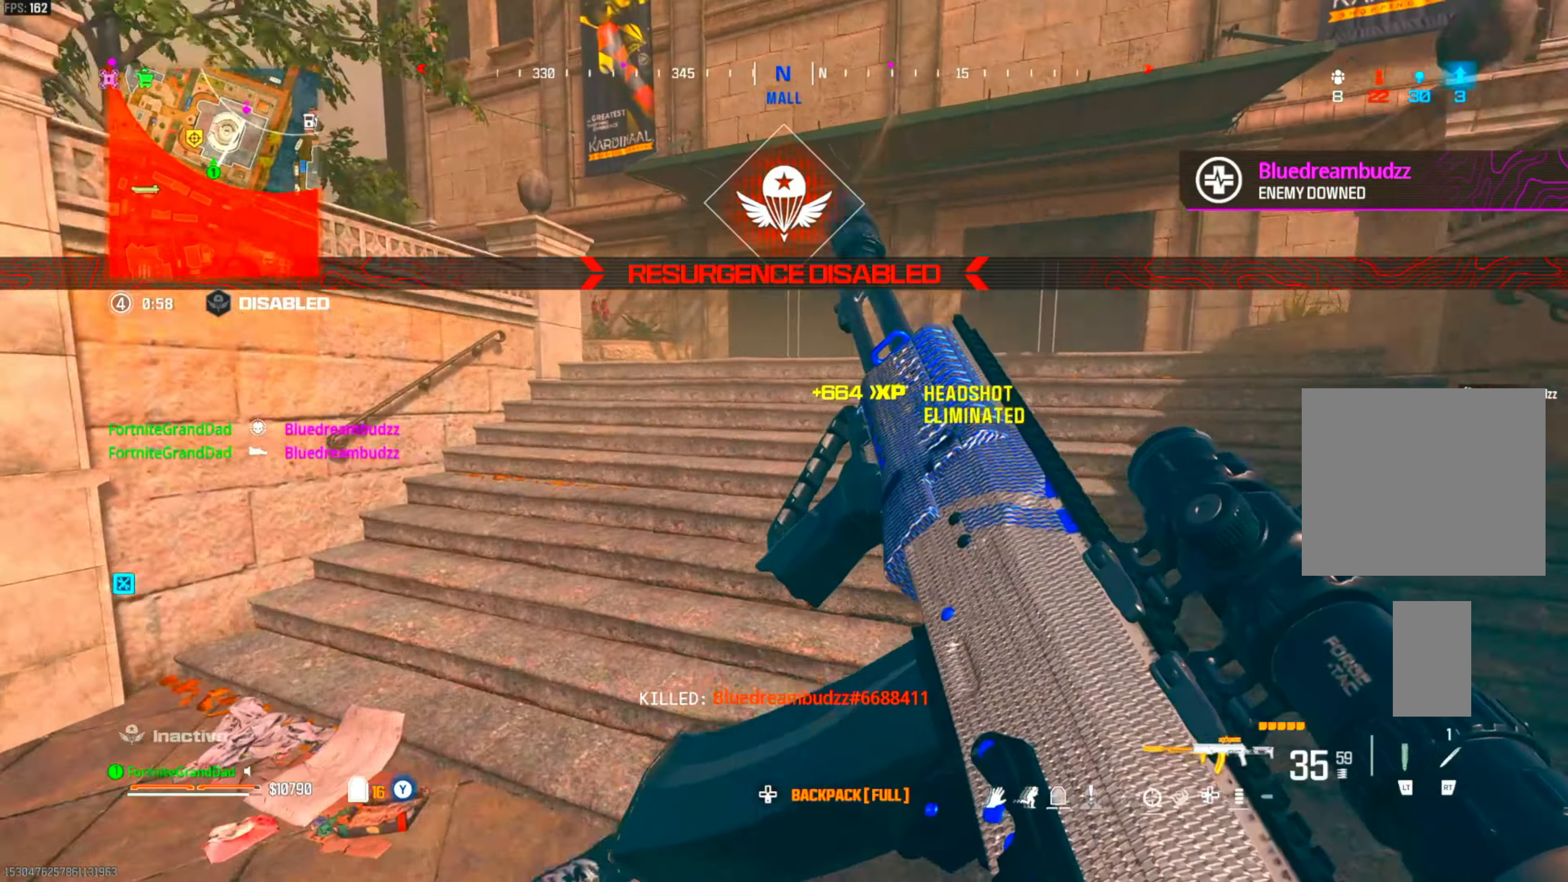
{"buttons": [], "left_stick": "up-right", "right_stick": "center", "events": [[117, "CIRCLE", "up"], [350, "CROSS", "down"], [500, "CROSS", "up"]]}
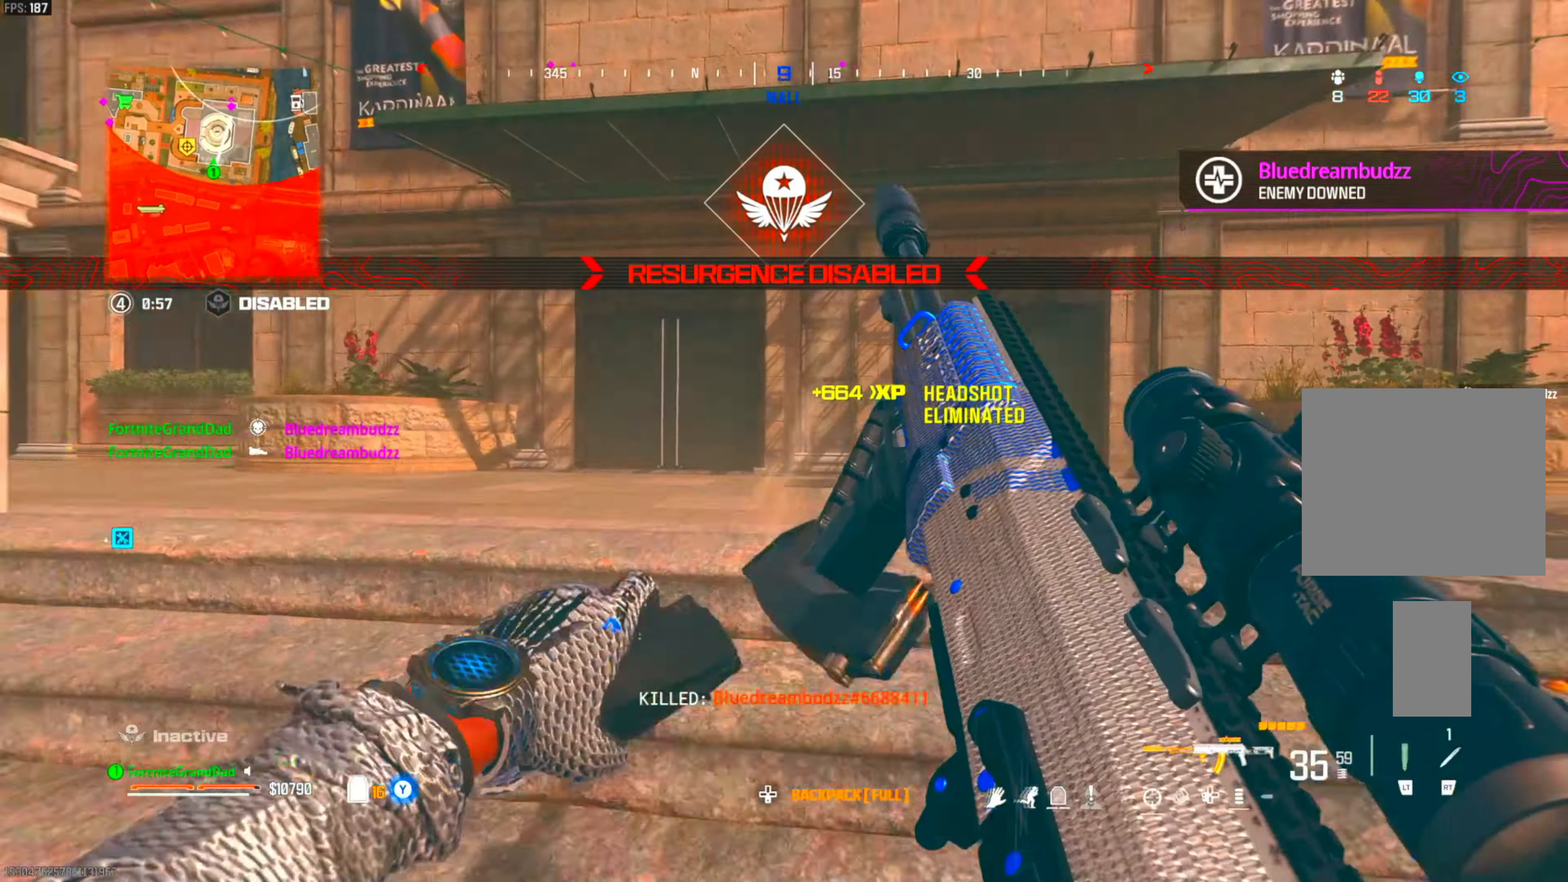
{"buttons": ["CIRCLE"], "left_stick": "up-right", "right_stick": "center", "events": [[433, "CIRCLE", "down"]]}
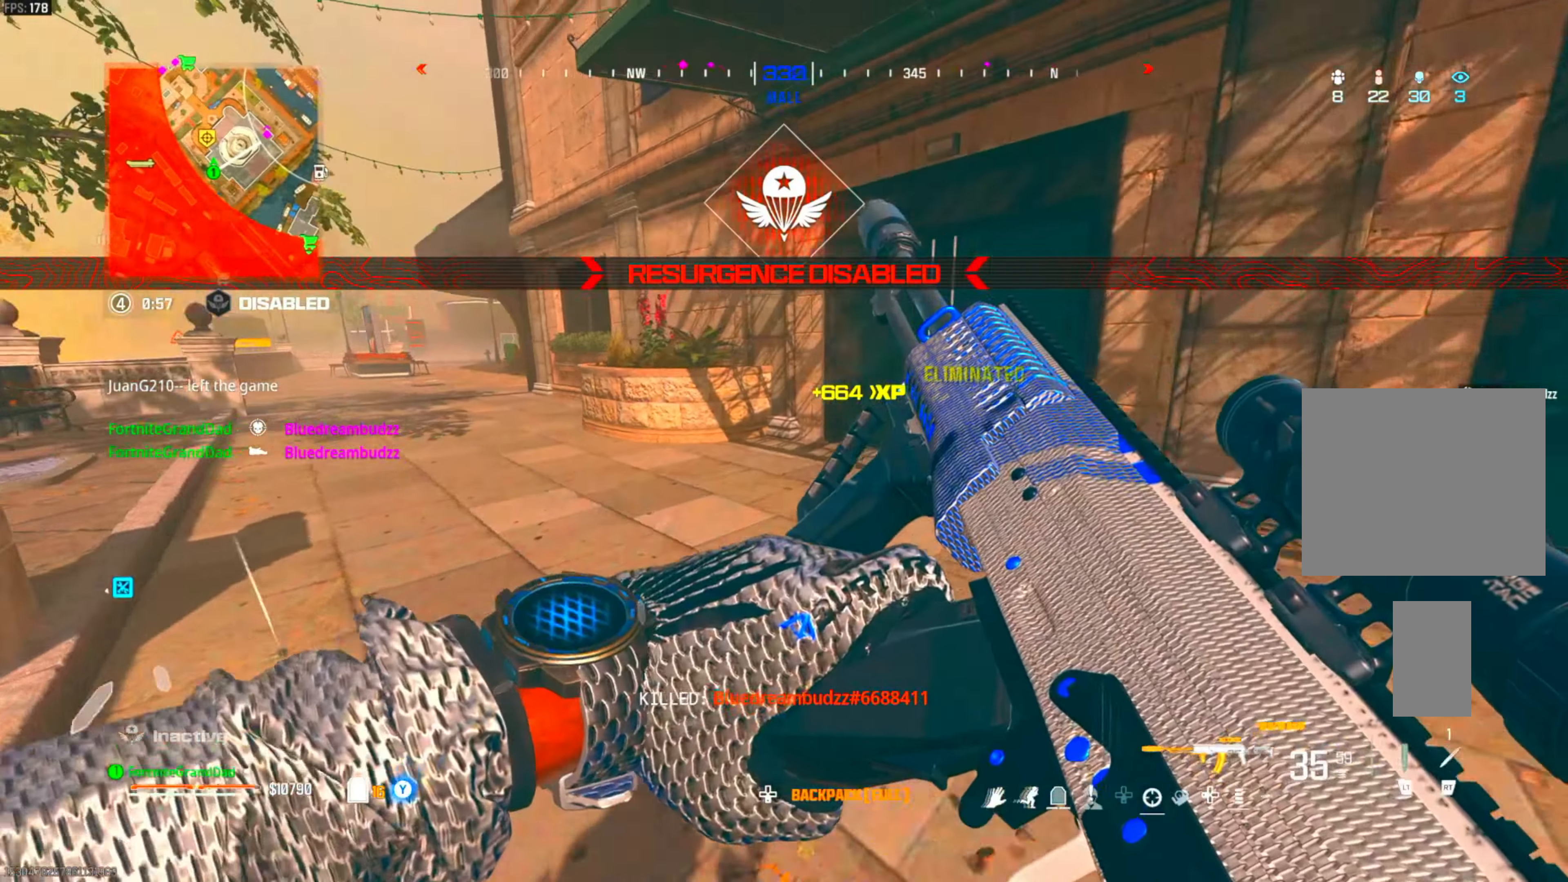
{"buttons": [], "left_stick": "up-right", "right_stick": "center", "events": [[67, "CIRCLE", "up"], [133, "CIRCLE", "down"], [267, "CIRCLE", "up"], [317, "CROSS", "down"], [467, "CROSS", "up"]]}
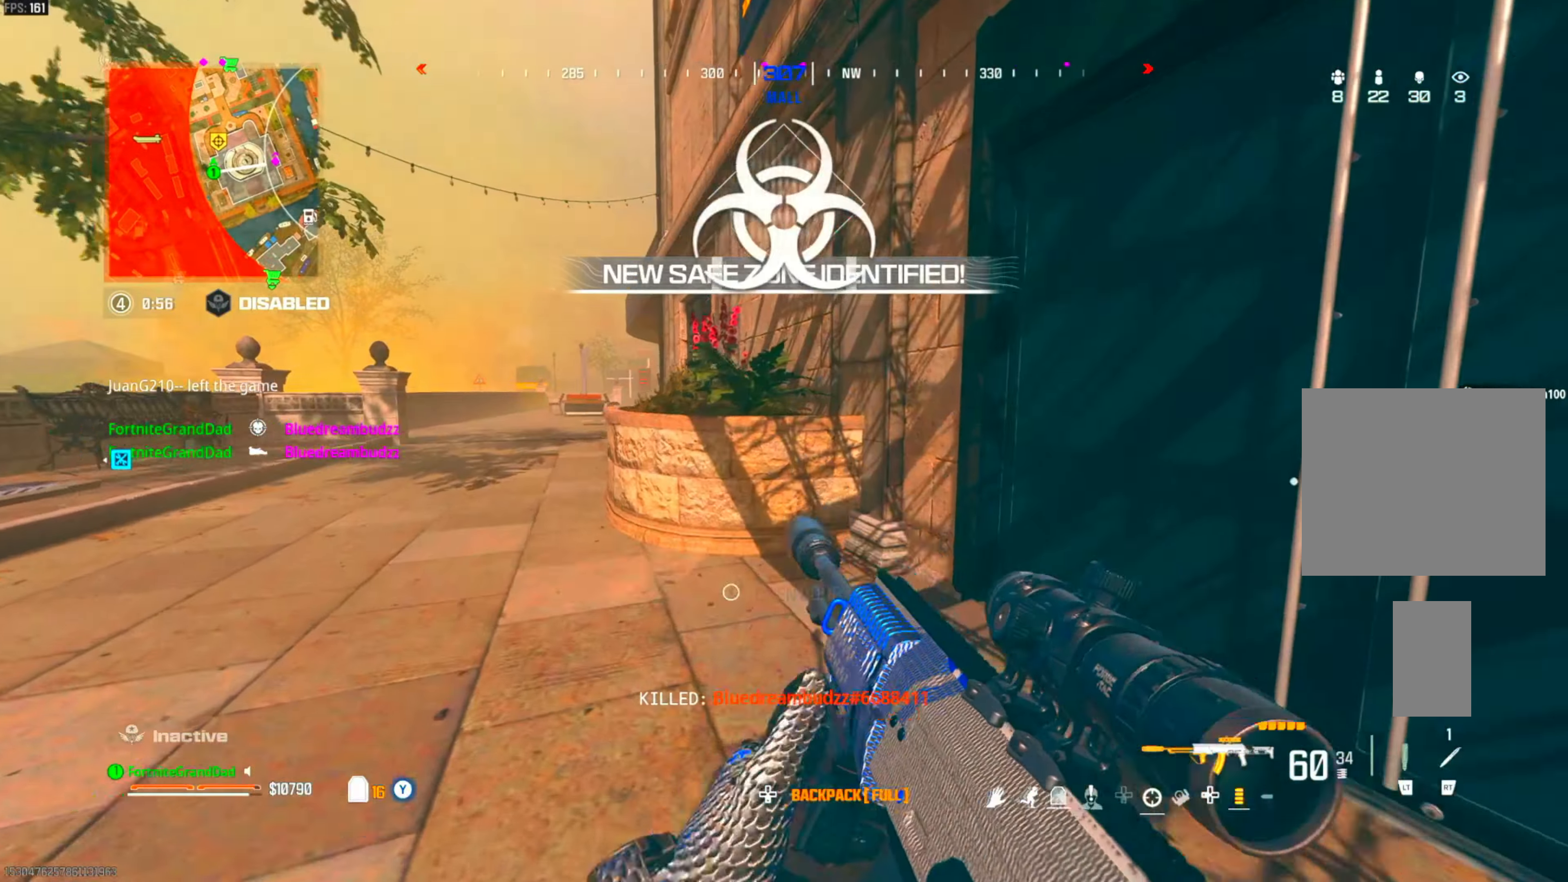
{"buttons": [], "left_stick": "down-right", "right_stick": "right", "events": [[33, "left_stick", "center"], [133, "left_stick", "down"], [200, "TRIANGLE", "down"], [283, "TRIANGLE", "up"], [317, "left_stick", "down-right"], [467, "right_stick", "right"]]}
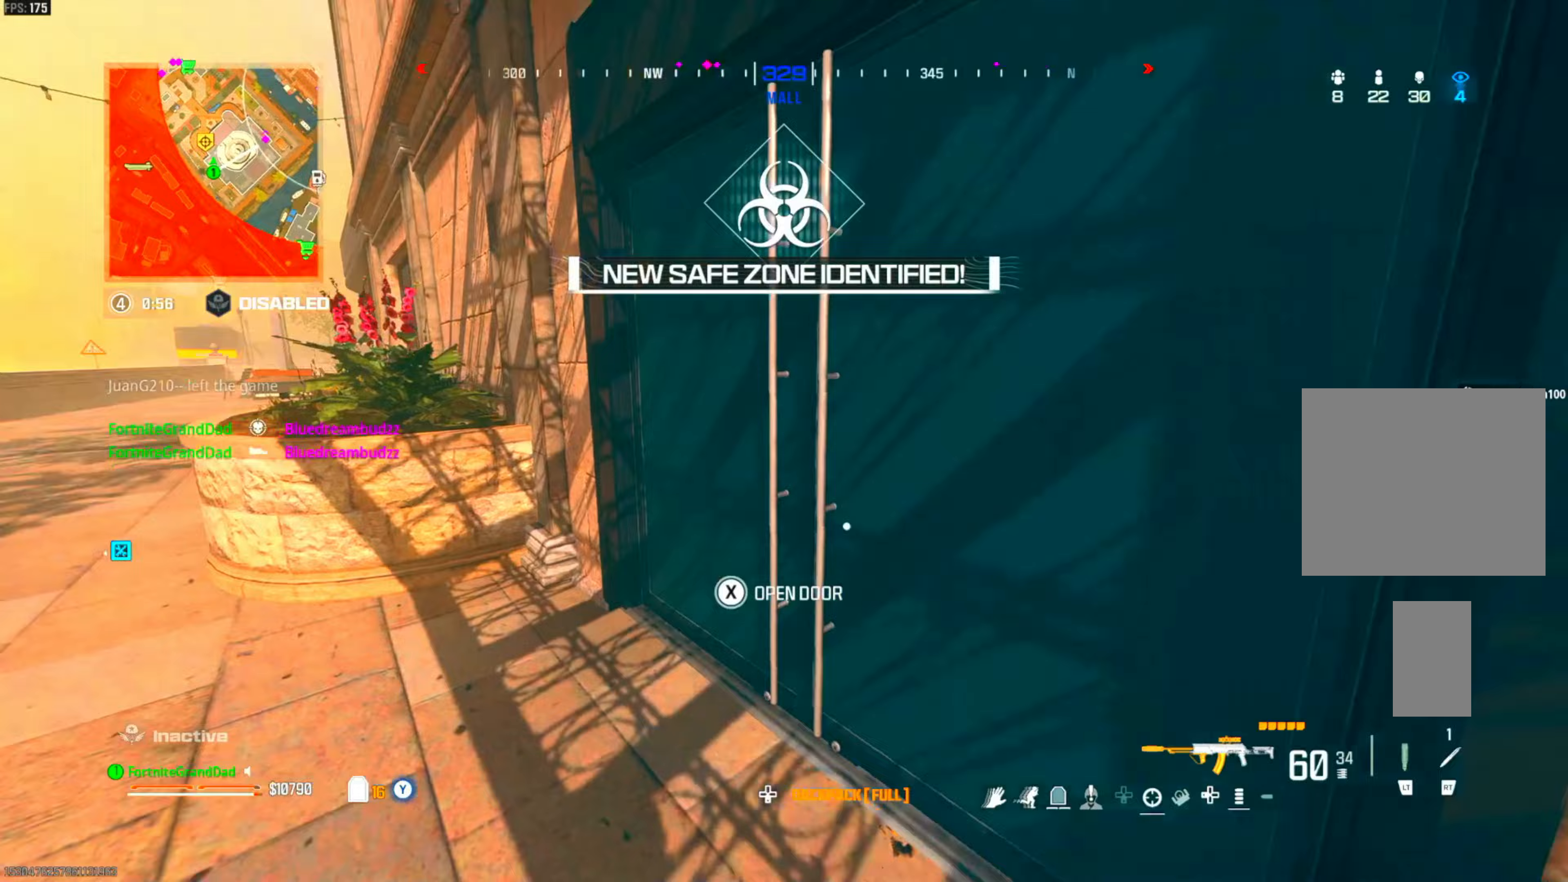
{"buttons": ["DPAD_LEFT"], "left_stick": "up", "right_stick": "center", "events": [[150, "left_stick", "up-right"], [217, "DPAD_LEFT", "down"], [217, "right_stick", "center"], [367, "DPAD_LEFT", "up"], [467, "left_stick", "up"], [483, "DPAD_LEFT", "down"]]}
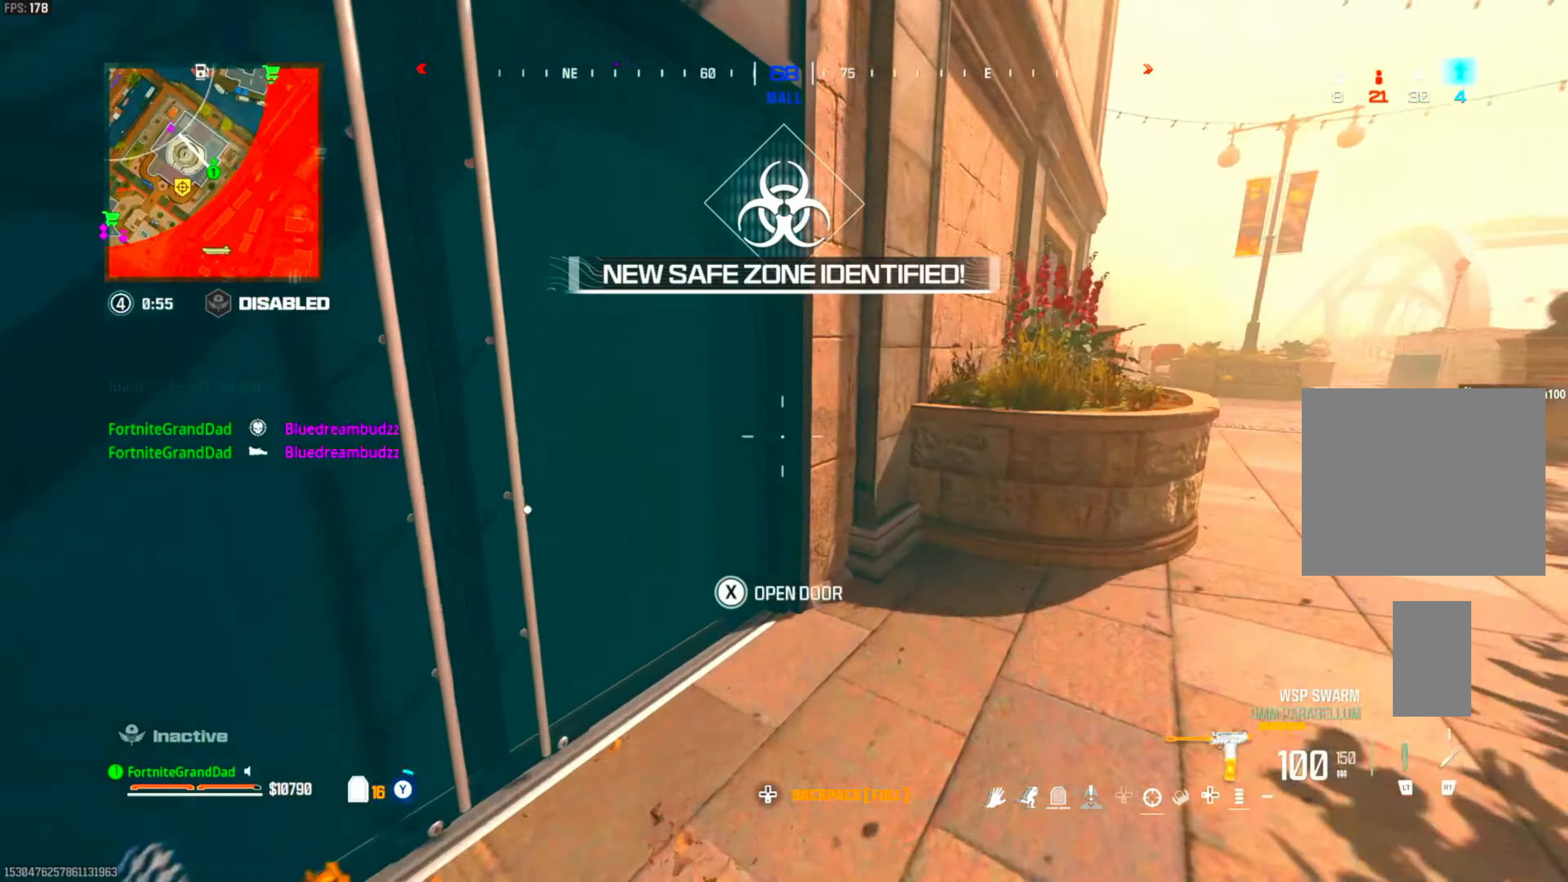
{"buttons": ["DPAD_LEFT"], "left_stick": "up", "right_stick": "center", "events": [[67, "right_stick", "left"], [117, "DPAD_LEFT", "up"], [200, "right_stick", "center"], [233, "DPAD_LEFT", "down"], [267, "right_stick", "down-right"], [333, "right_stick", "center"], [350, "DPAD_LEFT", "up"], [433, "DPAD_LEFT", "down"]]}
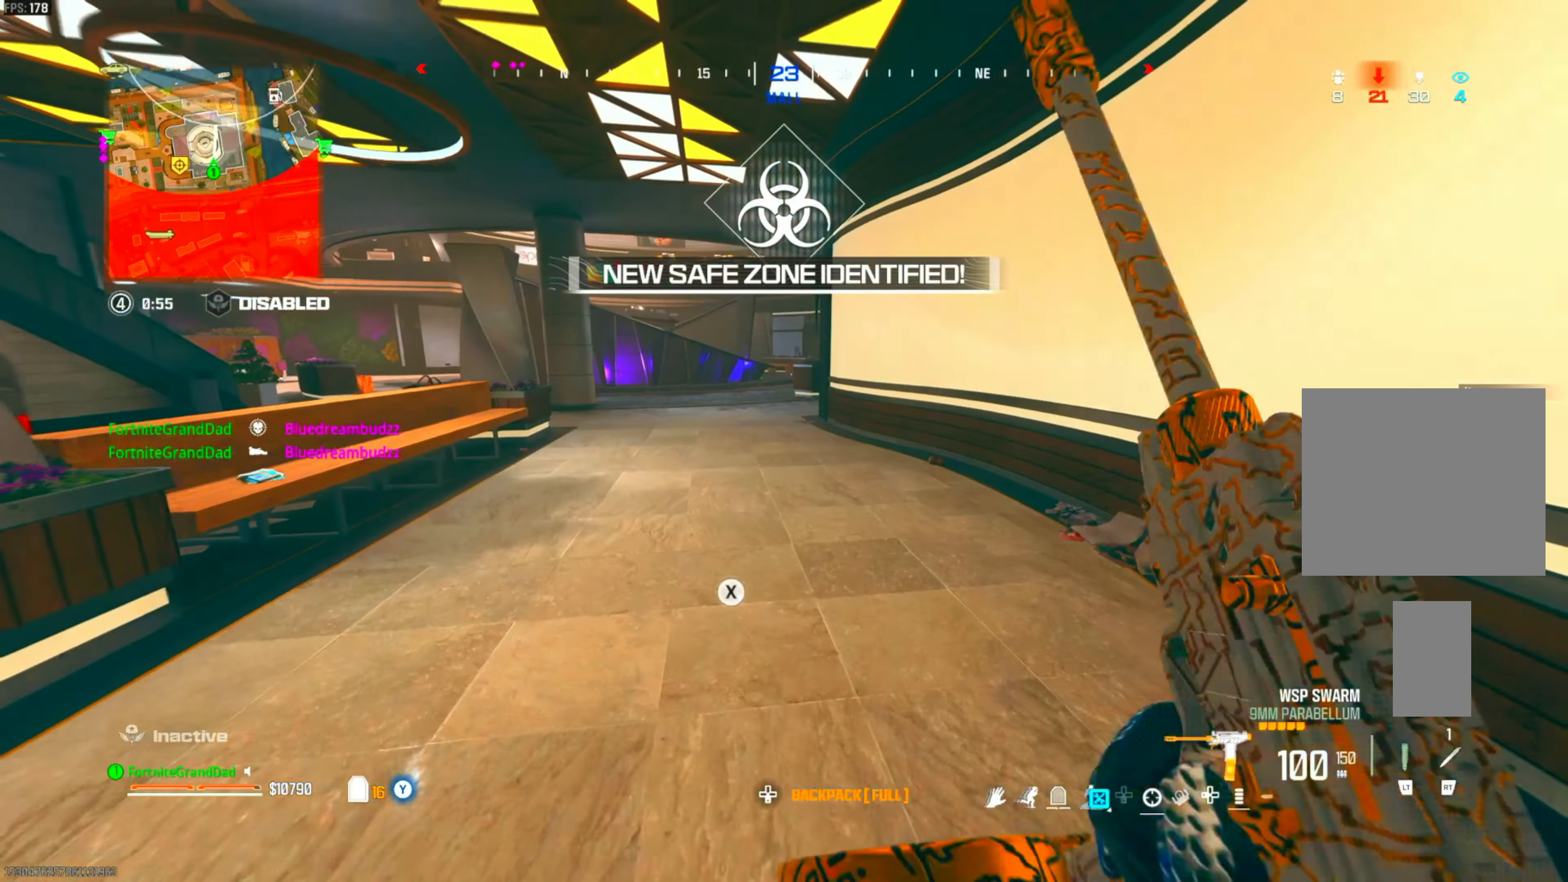
{"buttons": ["CROSS"], "left_stick": "right", "right_stick": "center"}
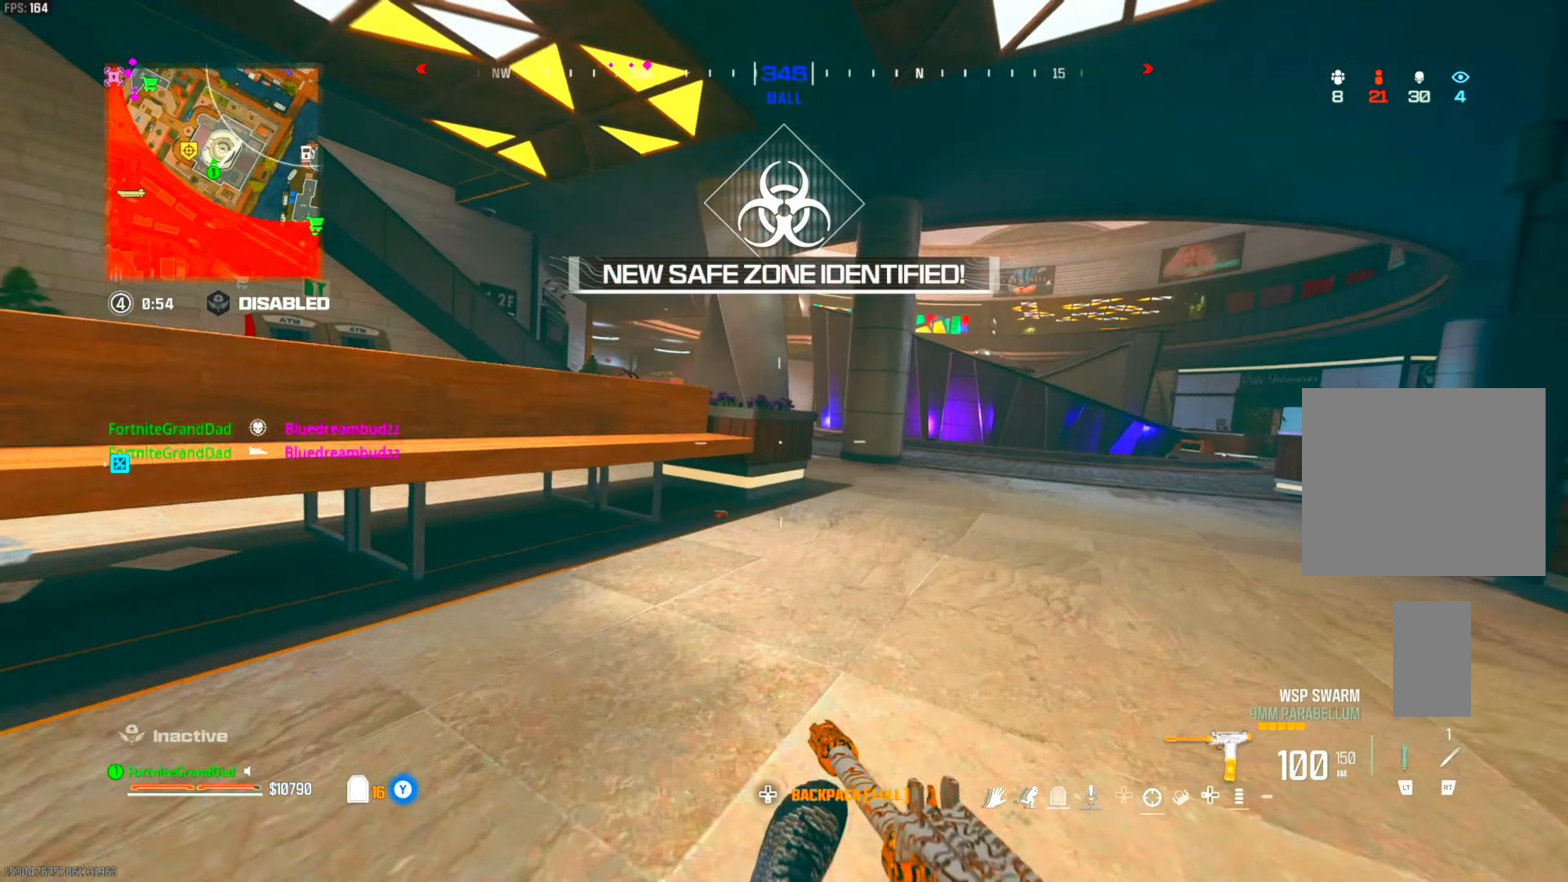
{"buttons": [], "left_stick": "up-right", "right_stick": "center", "events": [[50, "left_stick", "center"], [67, "CROSS", "up"], [167, "left_stick", "right"], [233, "left_stick", "up-right"], [317, "right_stick", "right"], [367, "DPAD_LEFT", "down"], [383, "right_stick", "center"], [483, "DPAD_LEFT", "up"]]}
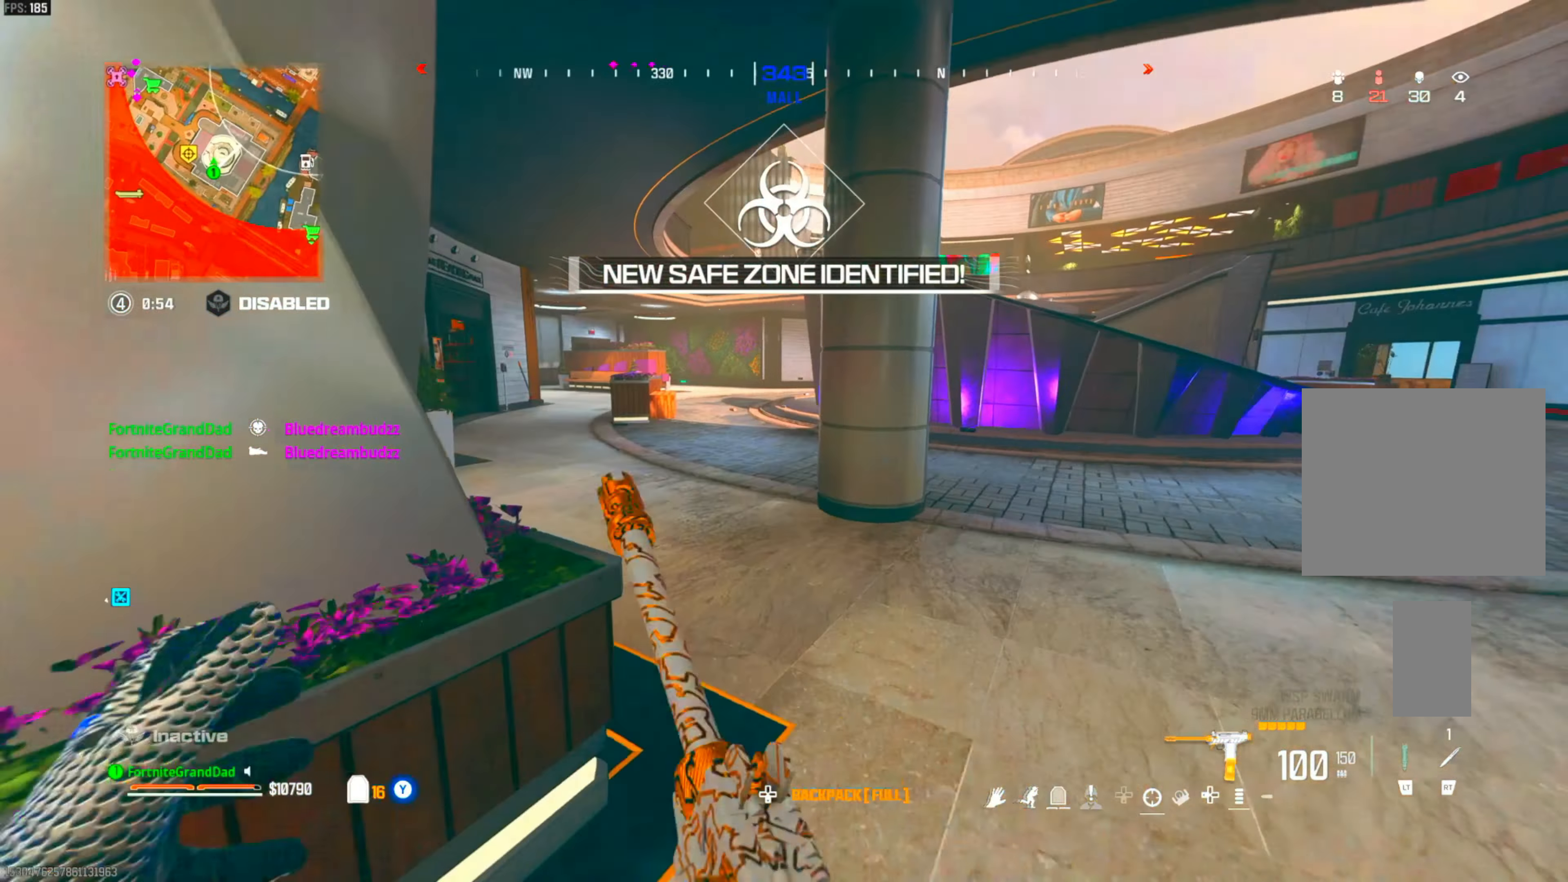
{"buttons": [], "left_stick": "up", "right_stick": "center", "events": [[67, "left_stick", "up"], [83, "DPAD_LEFT", "down"], [183, "DPAD_LEFT", "up"], [317, "CIRCLE", "down"], [433, "CIRCLE", "up"]]}